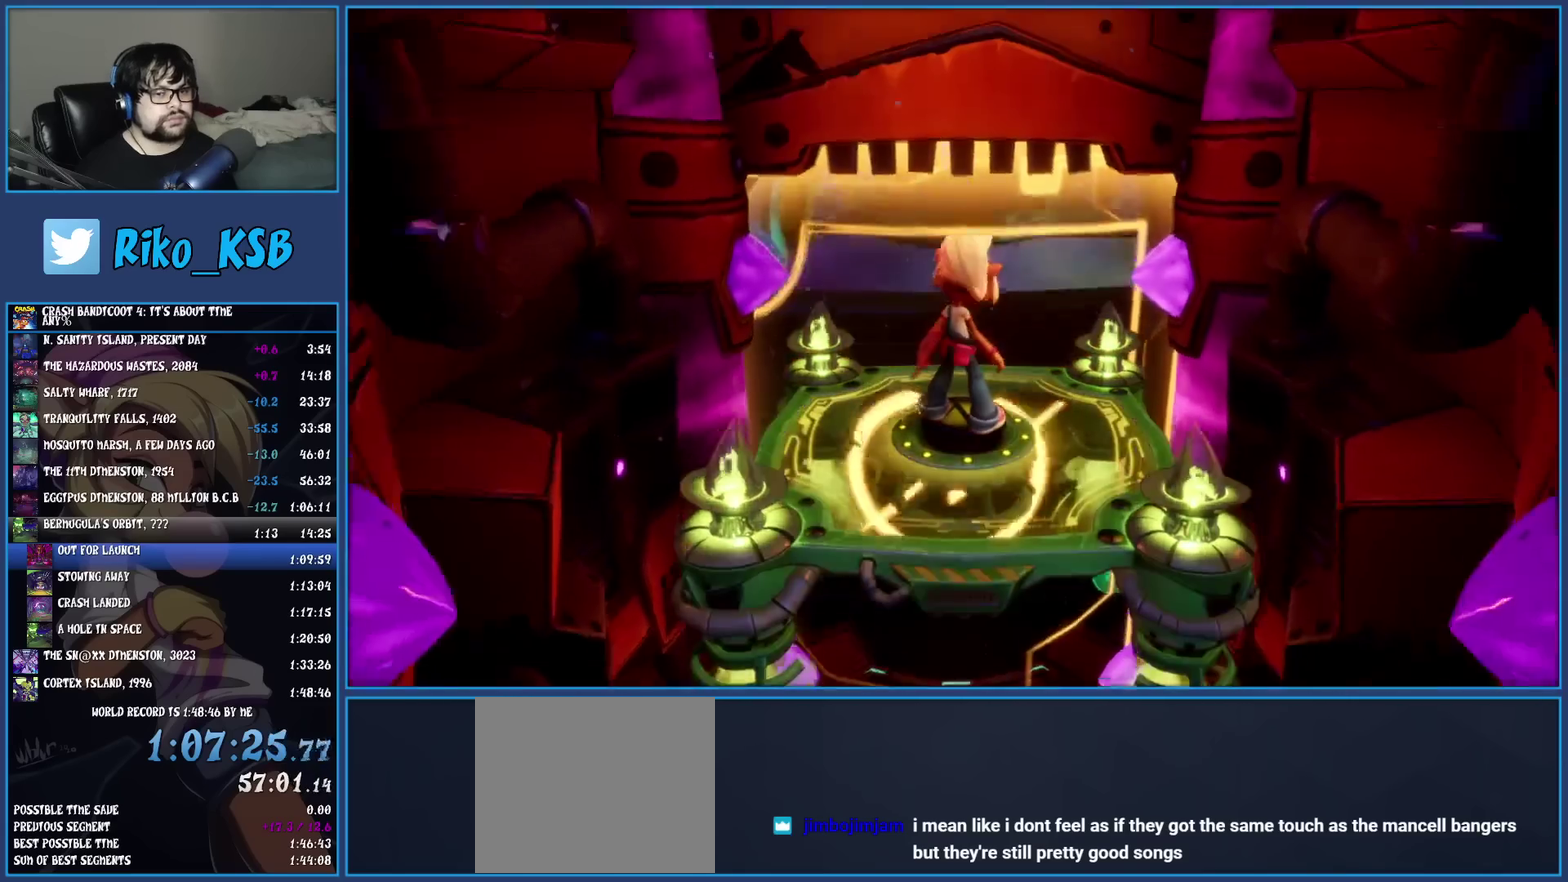
Gameplay with a controller (PlayStation layout); each line is a JSON object with the inputs held at the frame after it. "events" lists button and stick changes between this image and that frame as [ms after this image, input, new state], when the widget could be followed in between. Not read: R3 right_stick.
{"buttons": [], "left_stick": "up", "events": []}
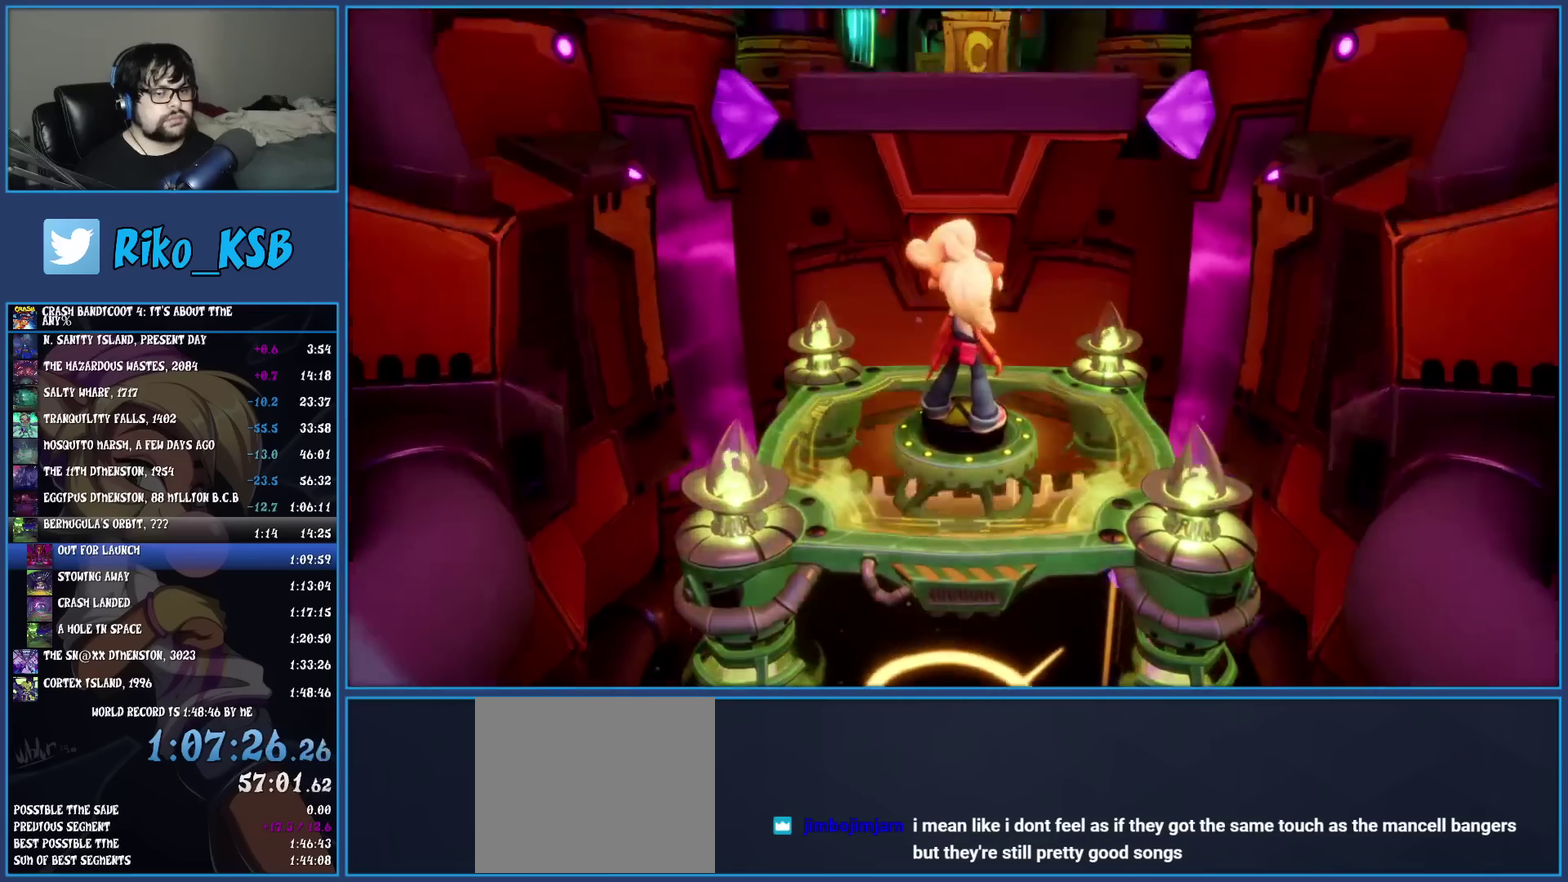
{"buttons": [], "left_stick": "up", "events": []}
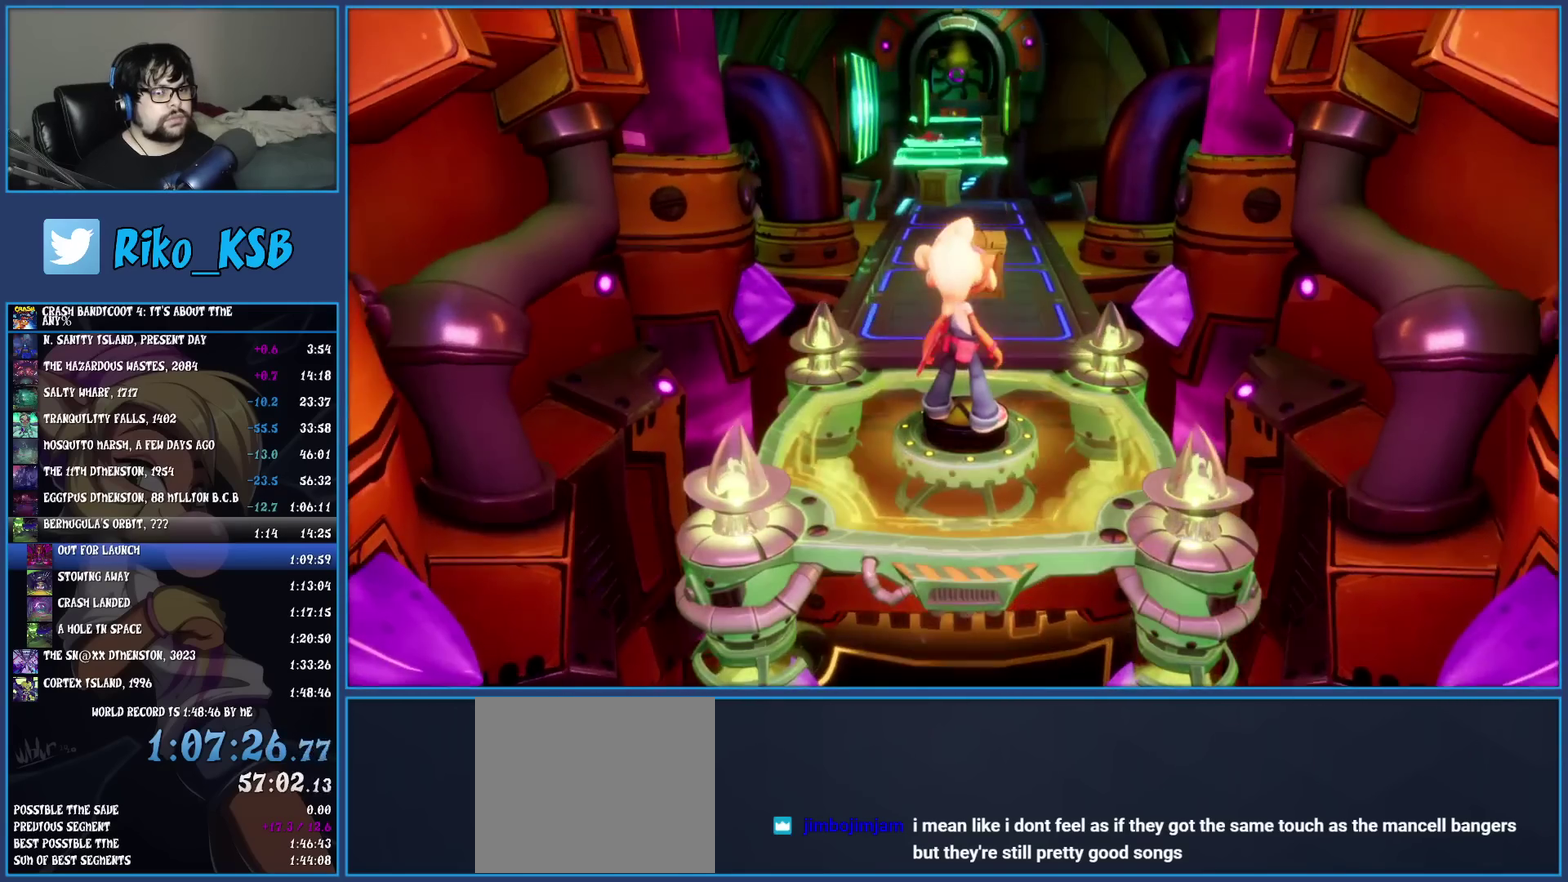
{"buttons": [], "left_stick": "up", "events": [[83, "R1", "down"], [200, "R1", "up"], [283, "SQUARE", "down"], [433, "SQUARE", "up"]]}
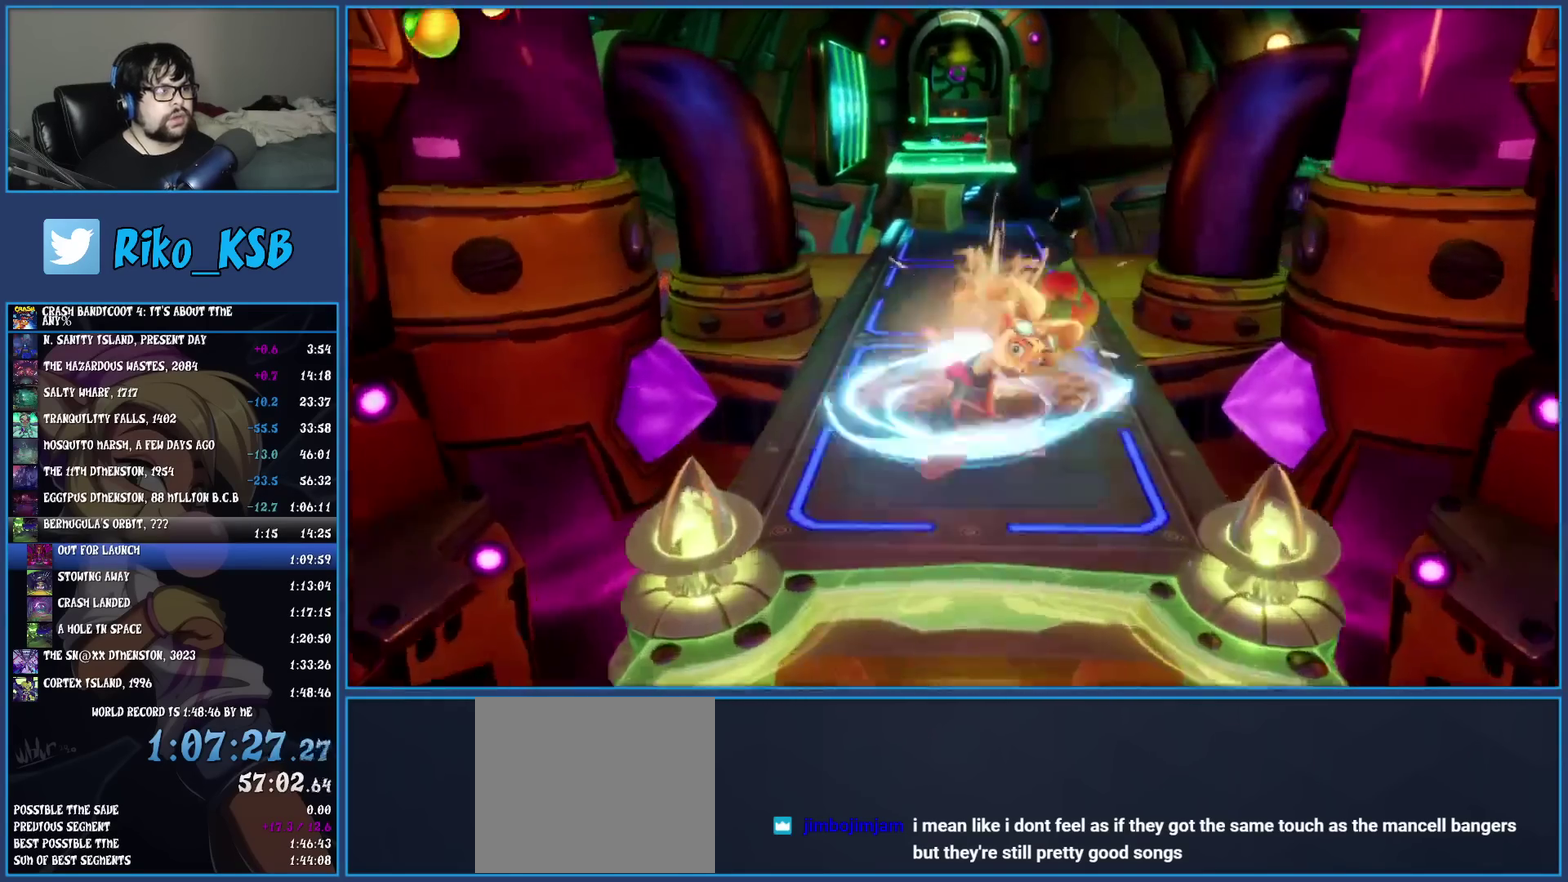
{"buttons": ["R1"], "left_stick": "up", "events": [[50, "R1", "down"], [167, "R1", "up"], [233, "SQUARE", "down"], [350, "SQUARE", "up"], [483, "R1", "down"]]}
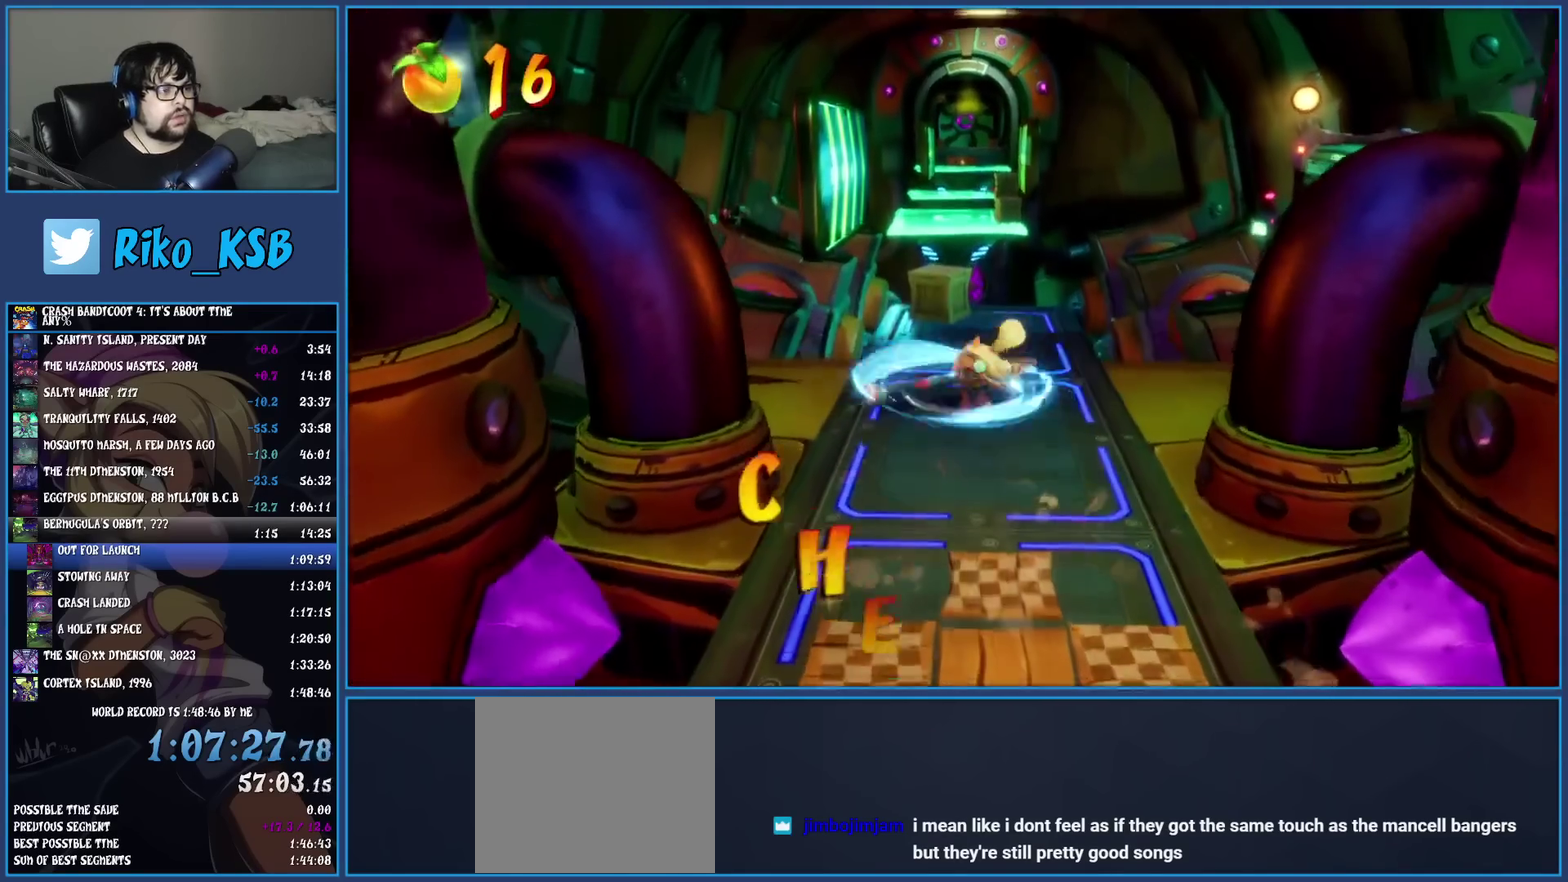
{"buttons": ["R1"], "left_stick": "up-left", "events": [[83, "R1", "up"], [133, "SQUARE", "down"], [267, "SQUARE", "up"], [400, "left_stick", "up-left"], [433, "R1", "down"]]}
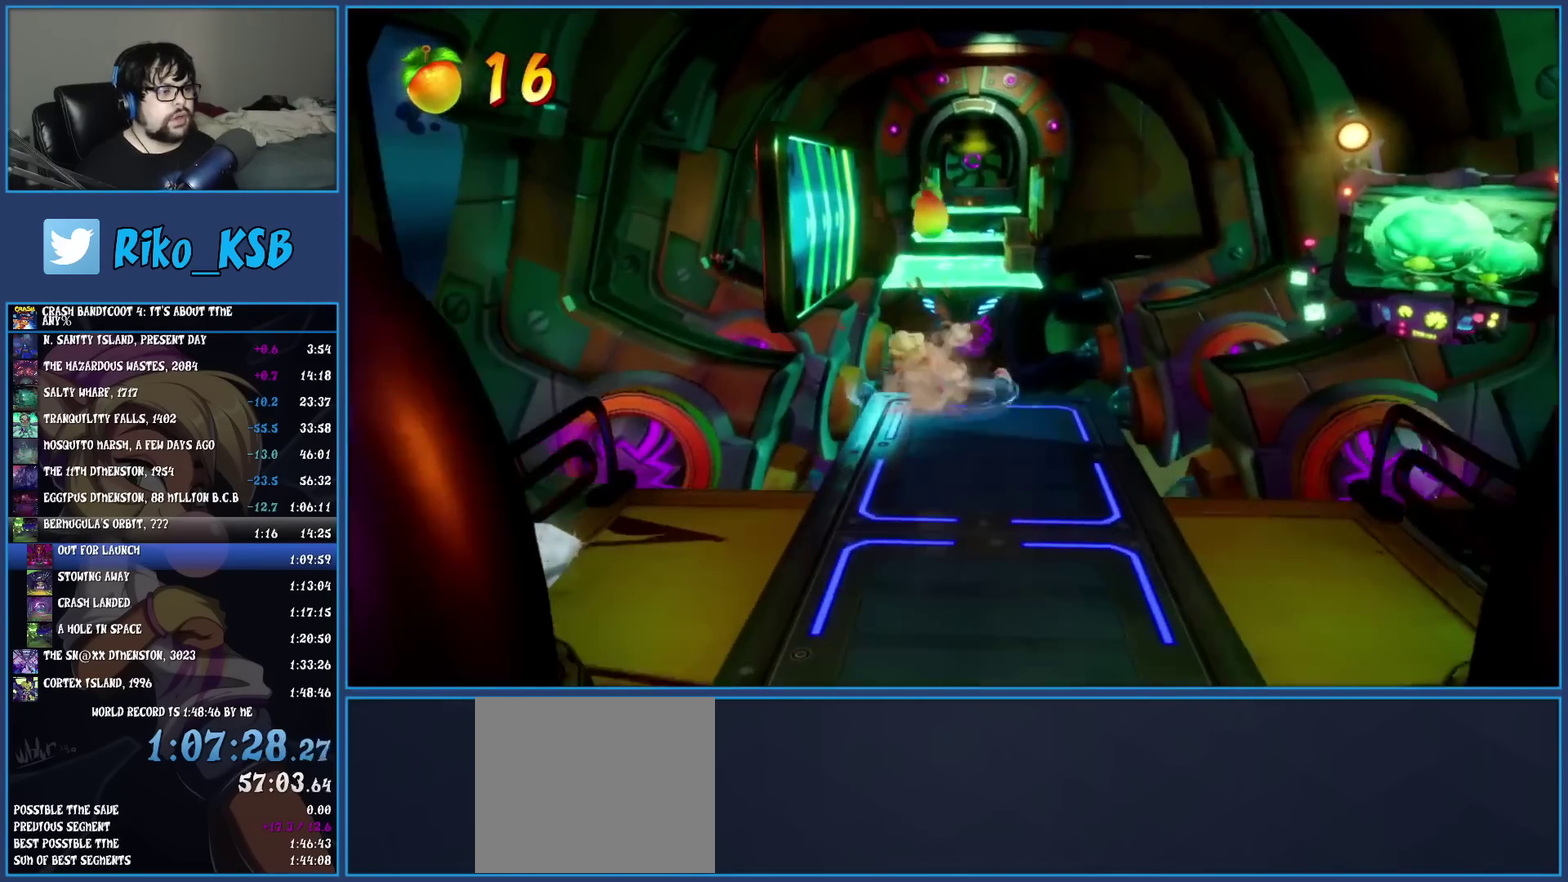
{"buttons": [], "left_stick": "up-left", "events": [[17, "R1", "up"], [50, "SQUARE", "down"], [83, "left_stick", "down-right"], [100, "CROSS", "down"], [200, "SQUARE", "up"], [233, "CROSS", "up"], [417, "left_stick", "up-left"]]}
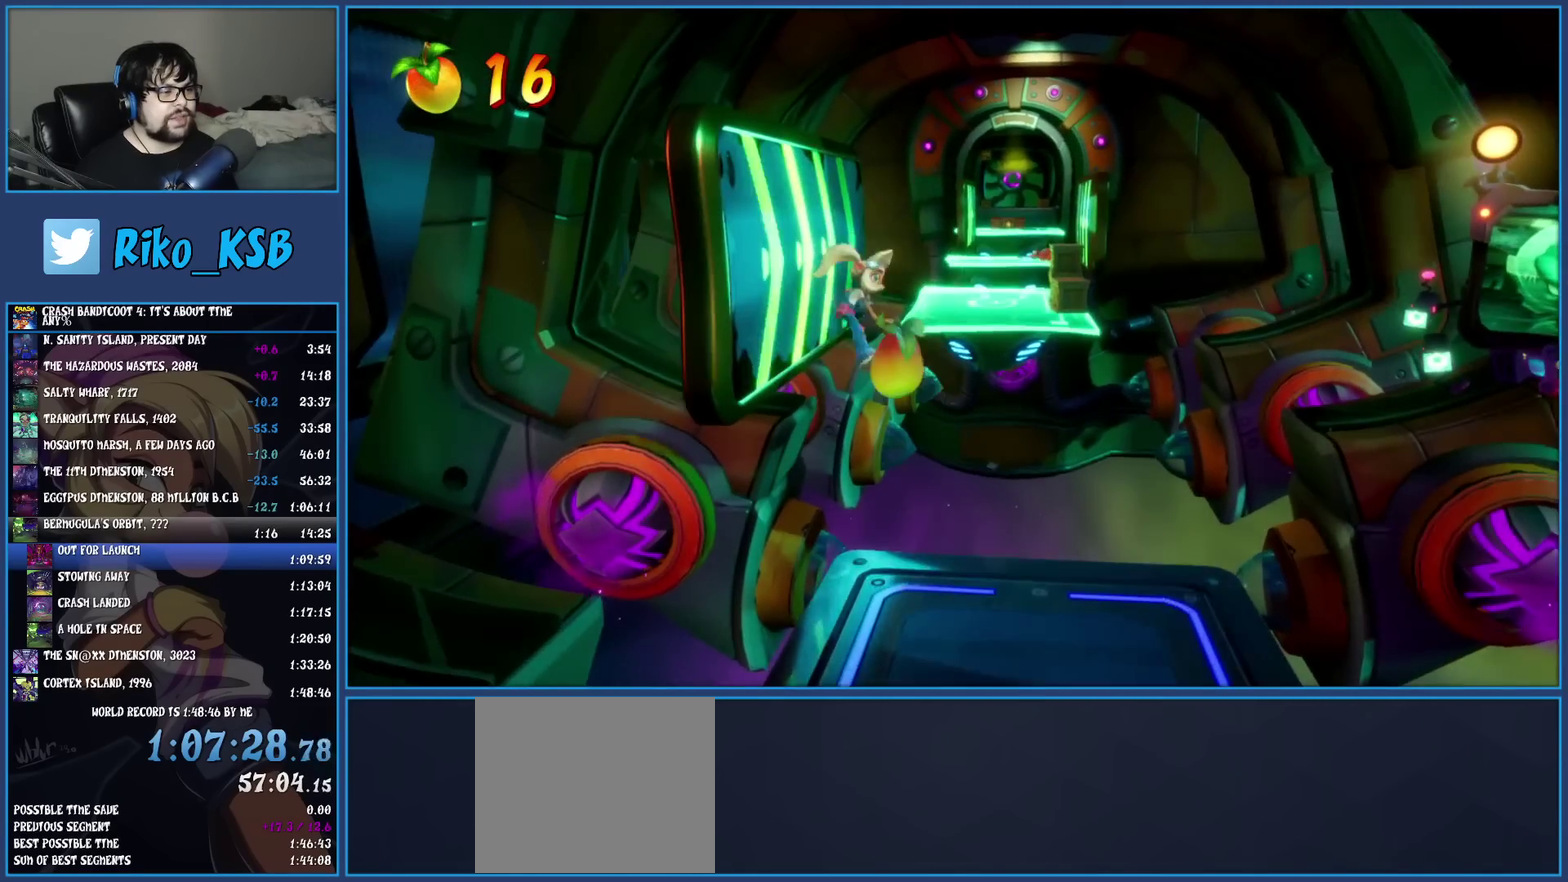
{"buttons": [], "left_stick": "up-right", "events": [[17, "left_stick", "up"], [267, "left_stick", "up-right"], [283, "CROSS", "down"], [500, "CROSS", "up"]]}
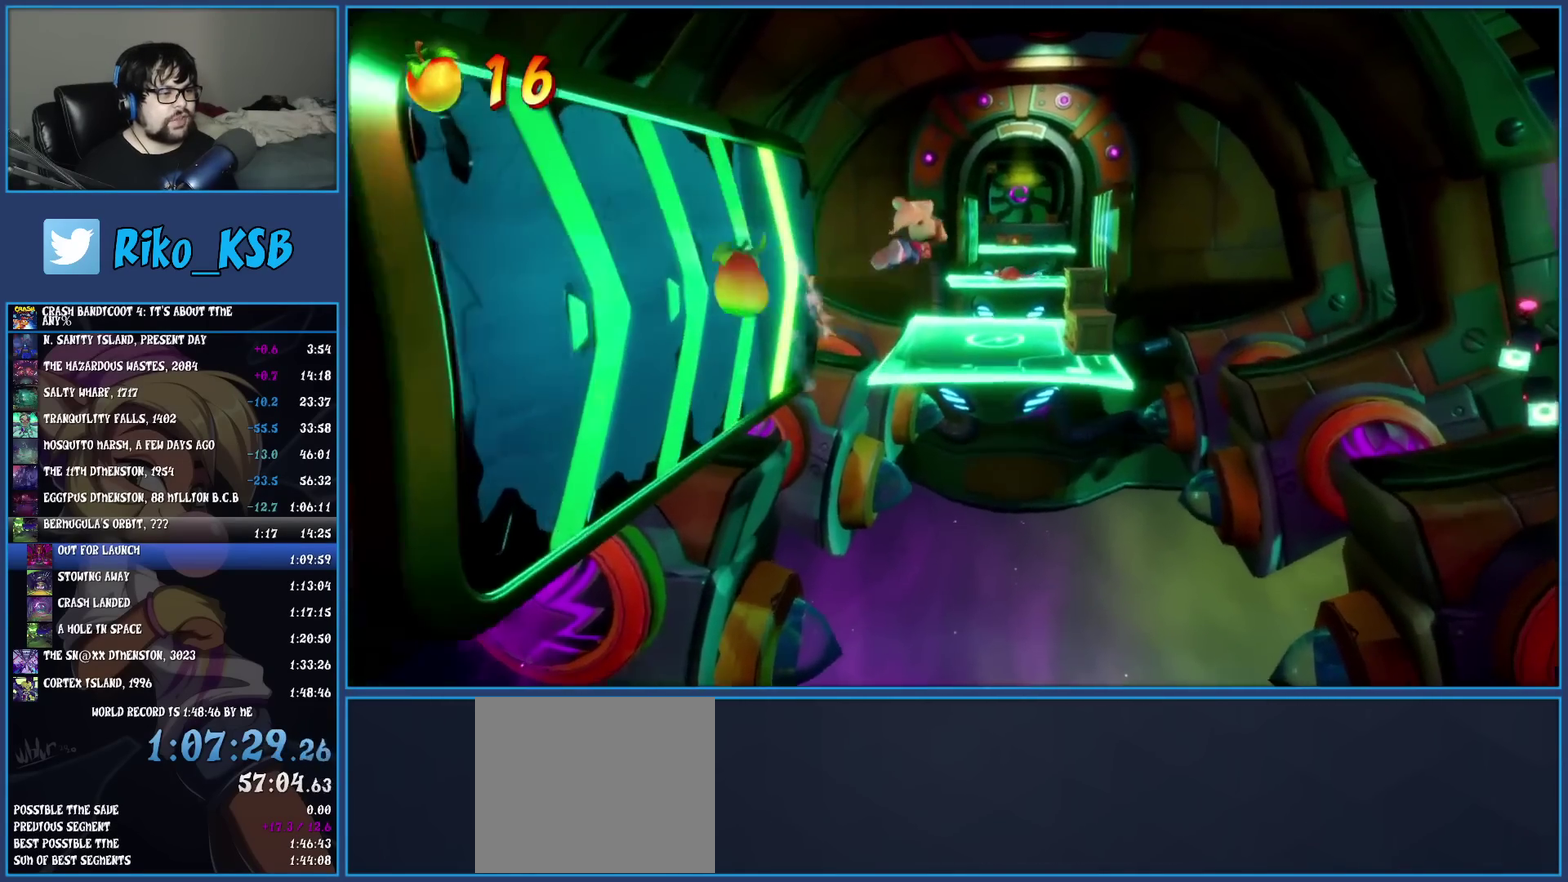
{"buttons": ["SQUARE"], "left_stick": "up", "events": [[417, "left_stick", "up"], [450, "SQUARE", "down"]]}
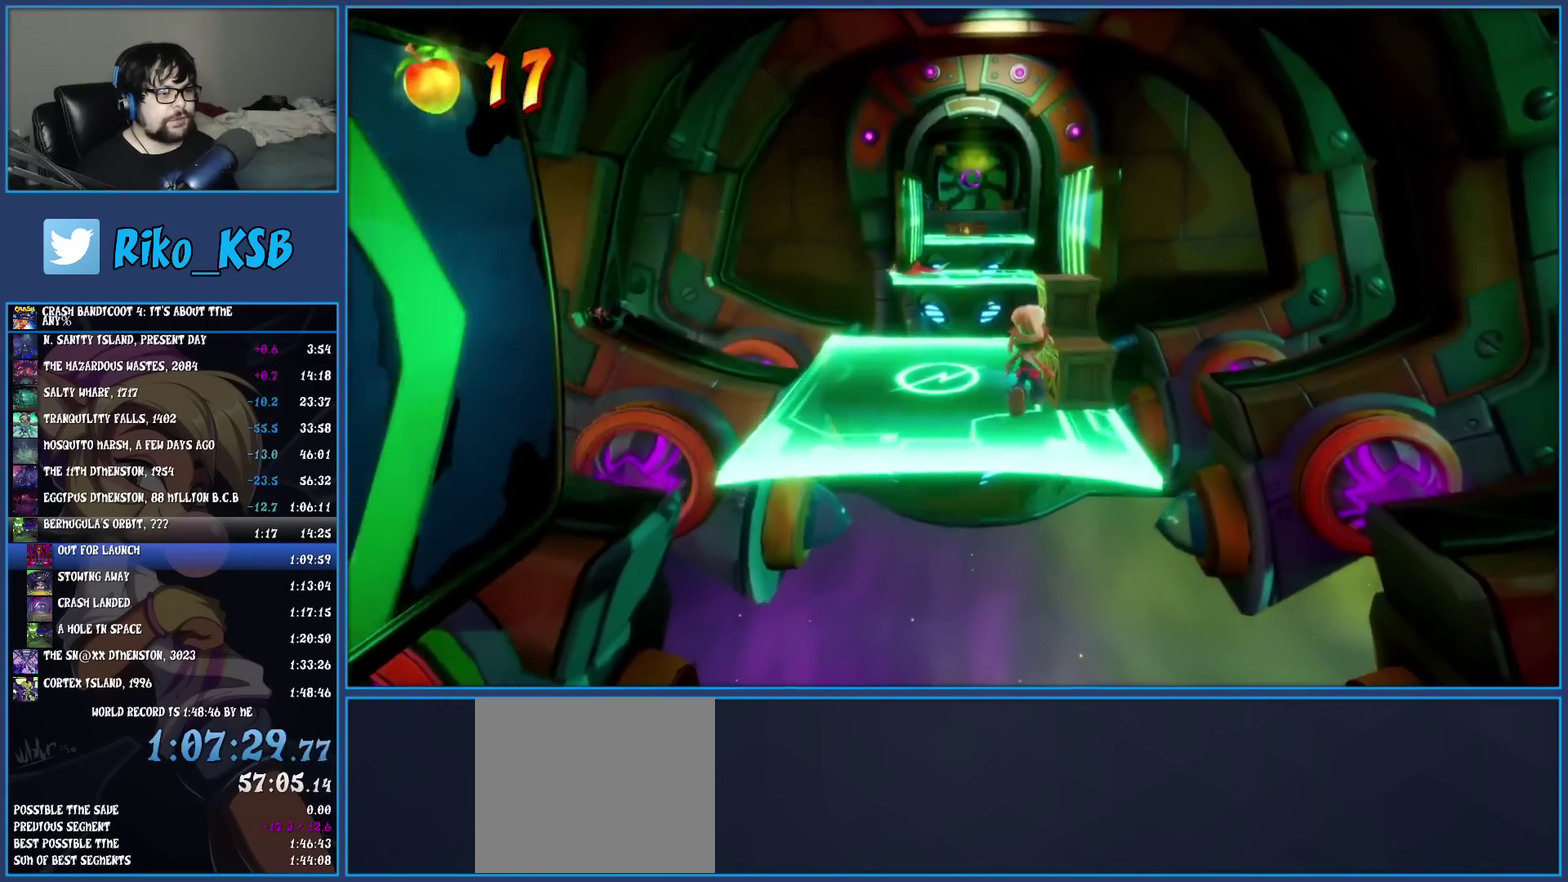
{"buttons": ["R1"], "left_stick": "up", "events": [[233, "SQUARE", "up"], [433, "R1", "down"]]}
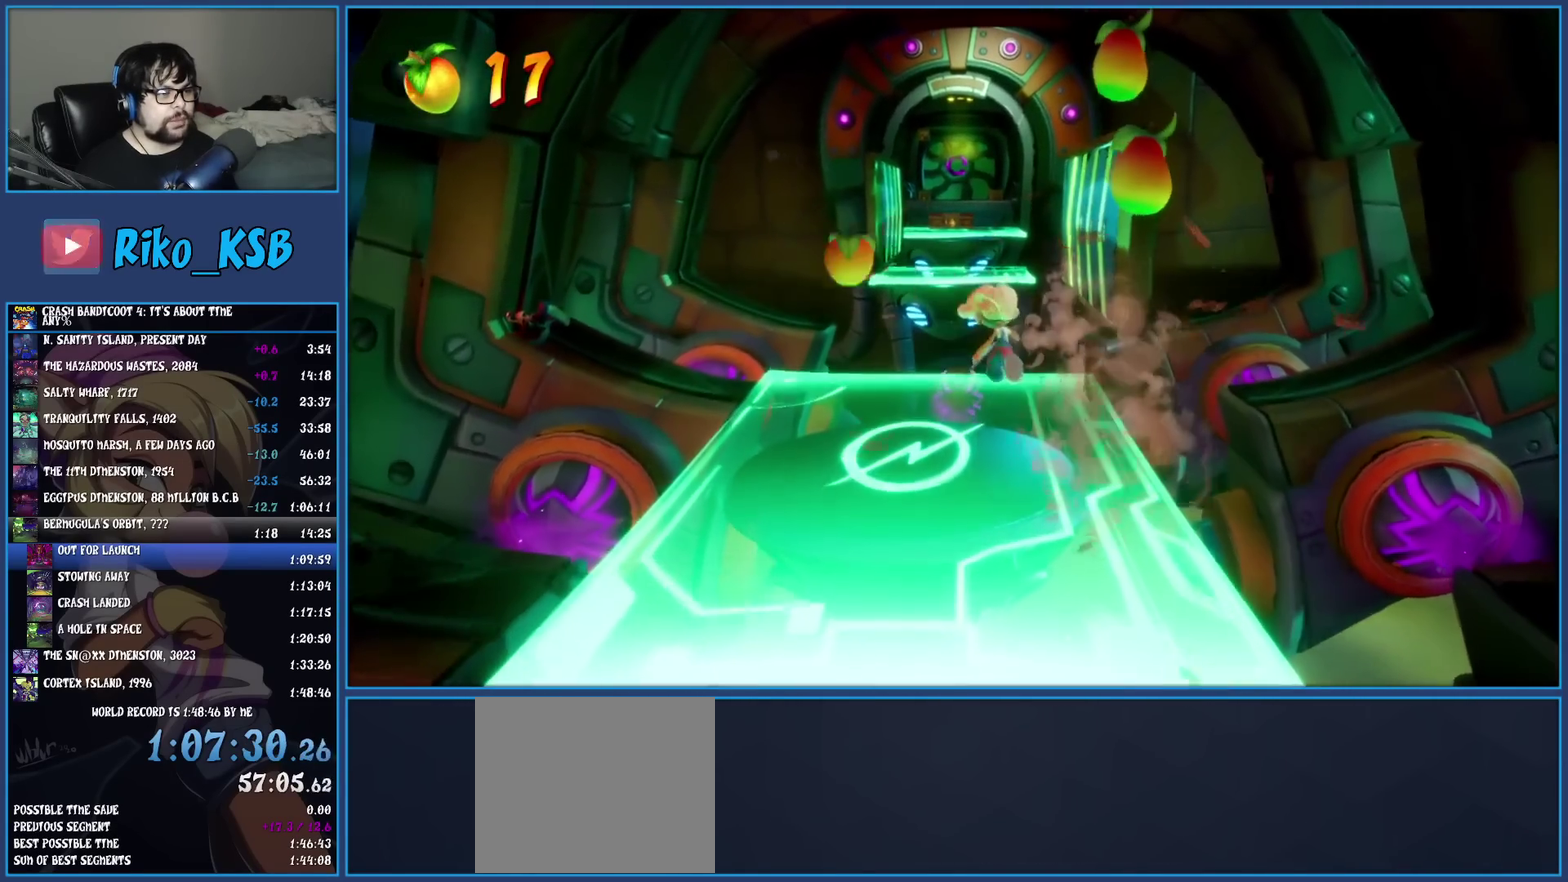
{"buttons": [], "left_stick": "up-right", "events": [[33, "R1", "up"], [50, "left_stick", "up-right"], [83, "SQUARE", "down"], [117, "left_stick", "down-left"], [133, "CROSS", "down"], [233, "SQUARE", "up"], [267, "CROSS", "up"], [500, "left_stick", "up-right"]]}
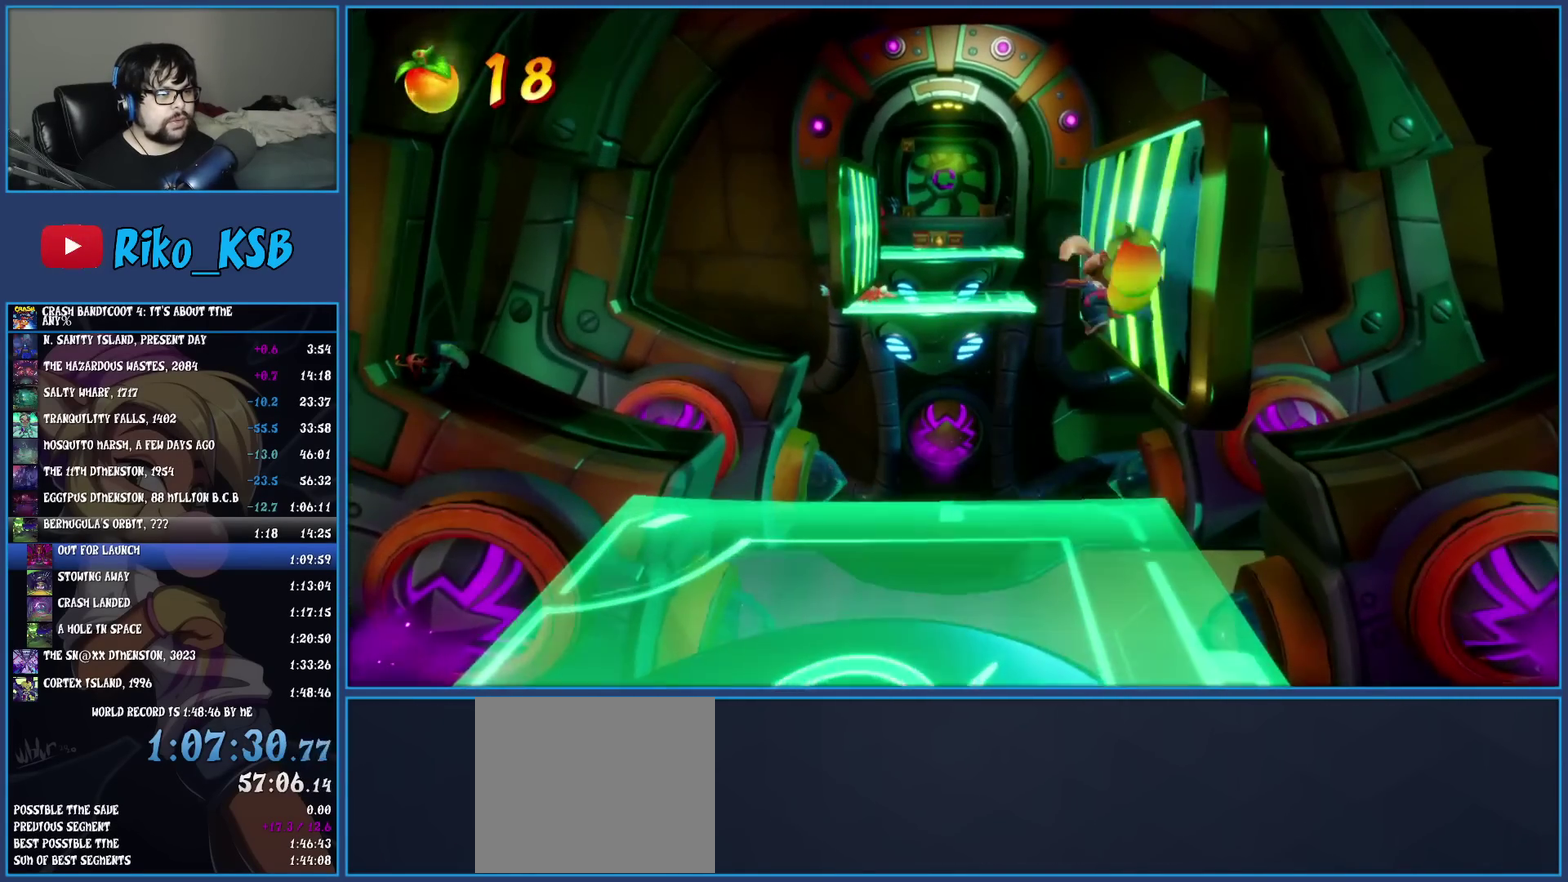
{"buttons": ["CROSS"], "left_stick": "up", "events": [[117, "left_stick", "up"], [483, "CROSS", "down"]]}
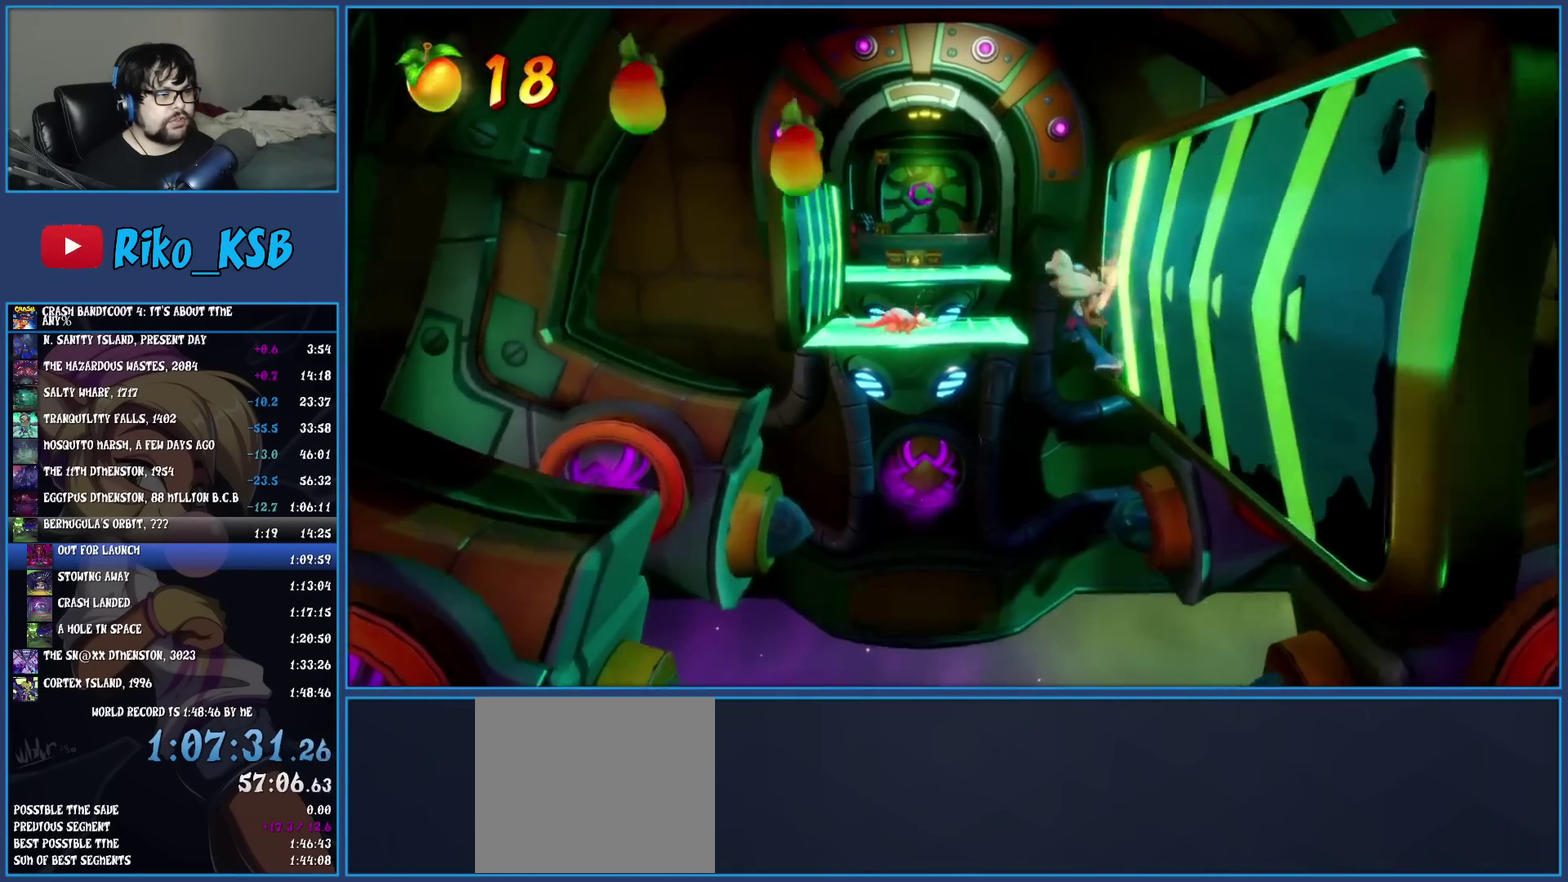
{"buttons": [], "left_stick": "up", "events": [[150, "CROSS", "up"]]}
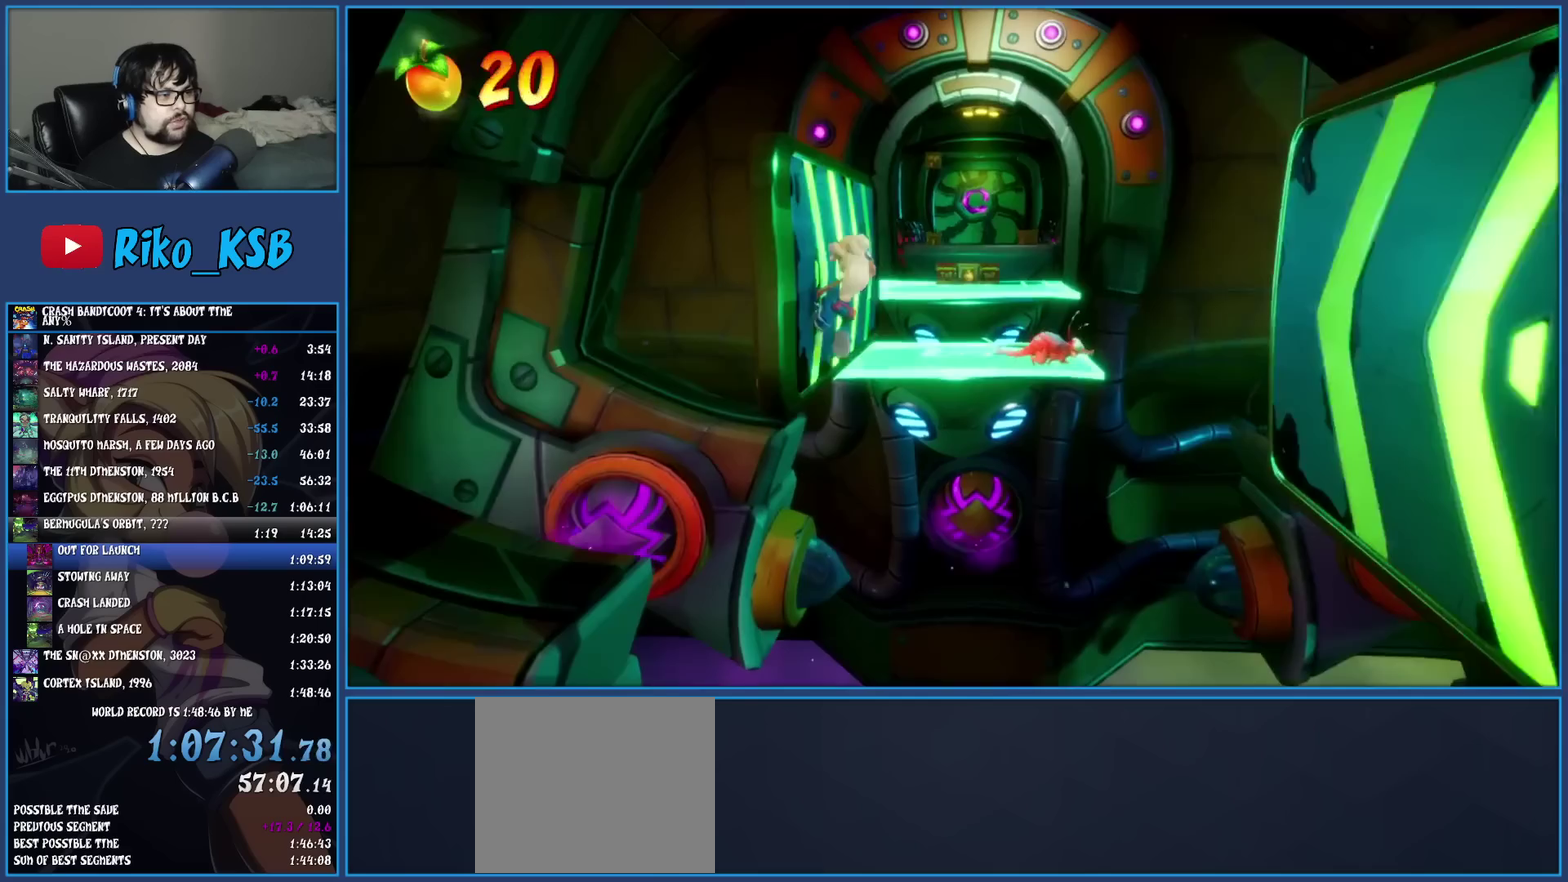
{"buttons": ["CROSS"], "left_stick": "up-right", "events": [[200, "left_stick", "up-right"], [367, "CROSS", "down"]]}
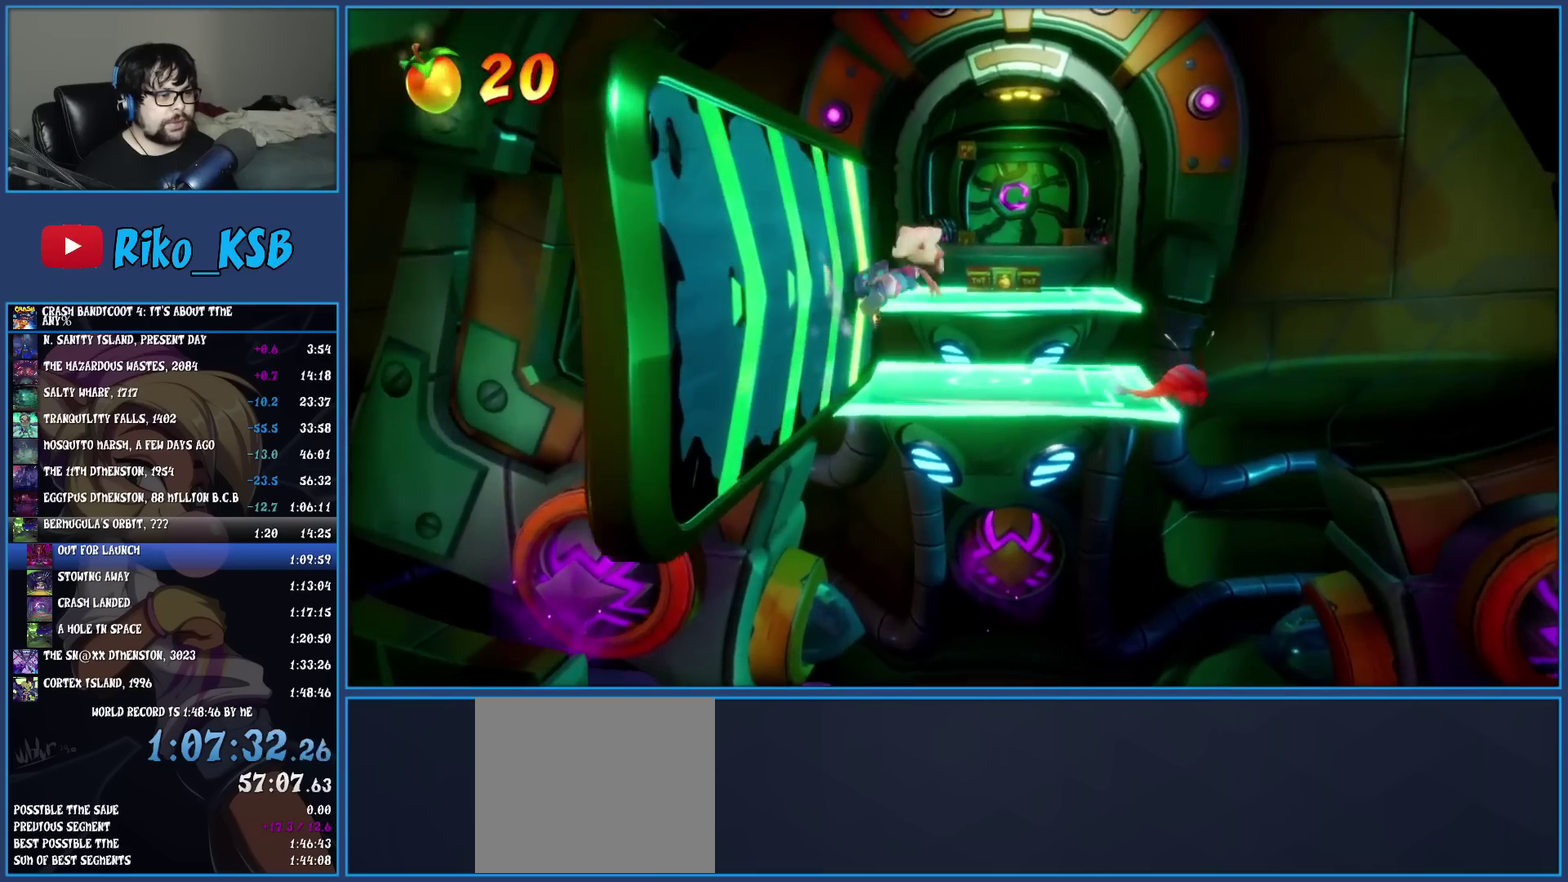
{"buttons": ["SQUARE"], "left_stick": "up", "events": [[133, "CROSS", "up"], [283, "left_stick", "up"], [350, "SQUARE", "down"]]}
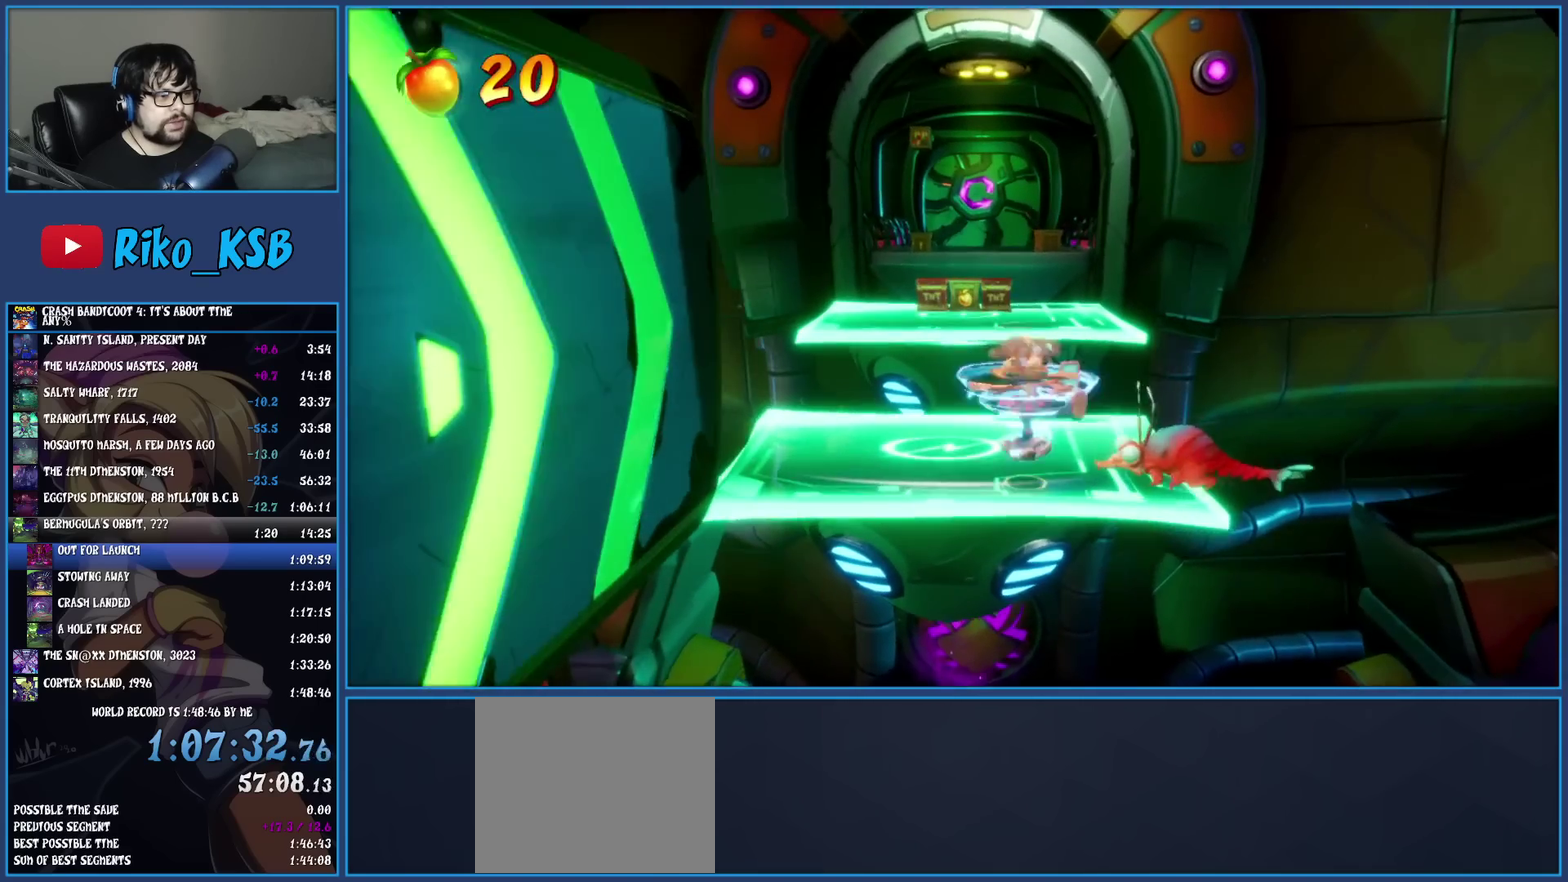
{"buttons": [], "left_stick": "up-left", "events": [[17, "SQUARE", "up"], [100, "left_stick", "up-left"], [117, "CROSS", "down"], [483, "CROSS", "up"]]}
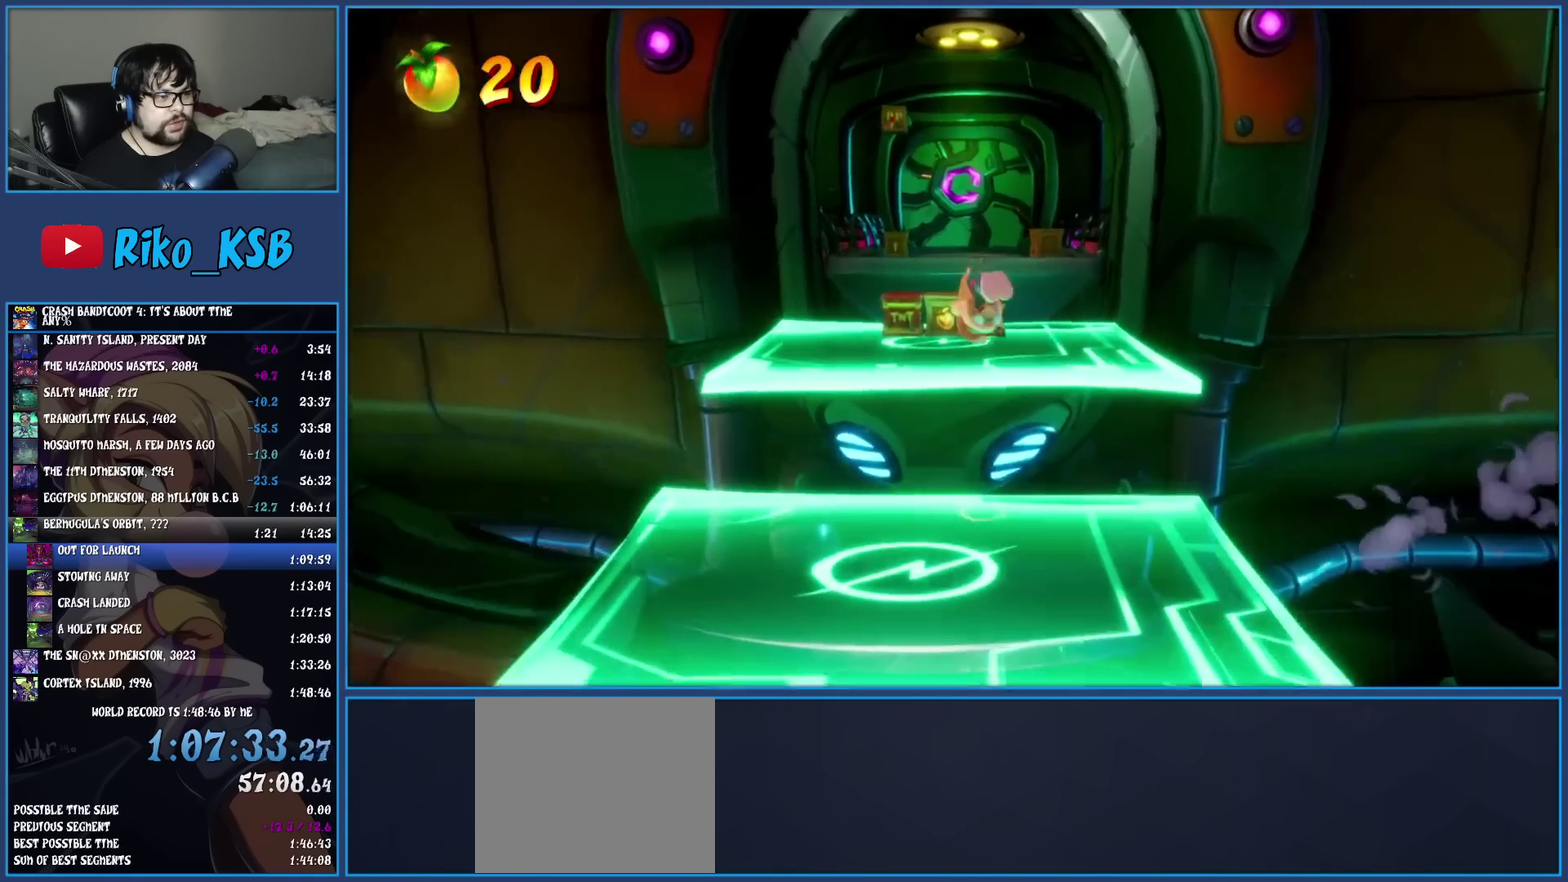
{"buttons": [], "left_stick": "up", "events": [[50, "left_stick", "up"], [217, "CROSS", "down"], [317, "CROSS", "up"]]}
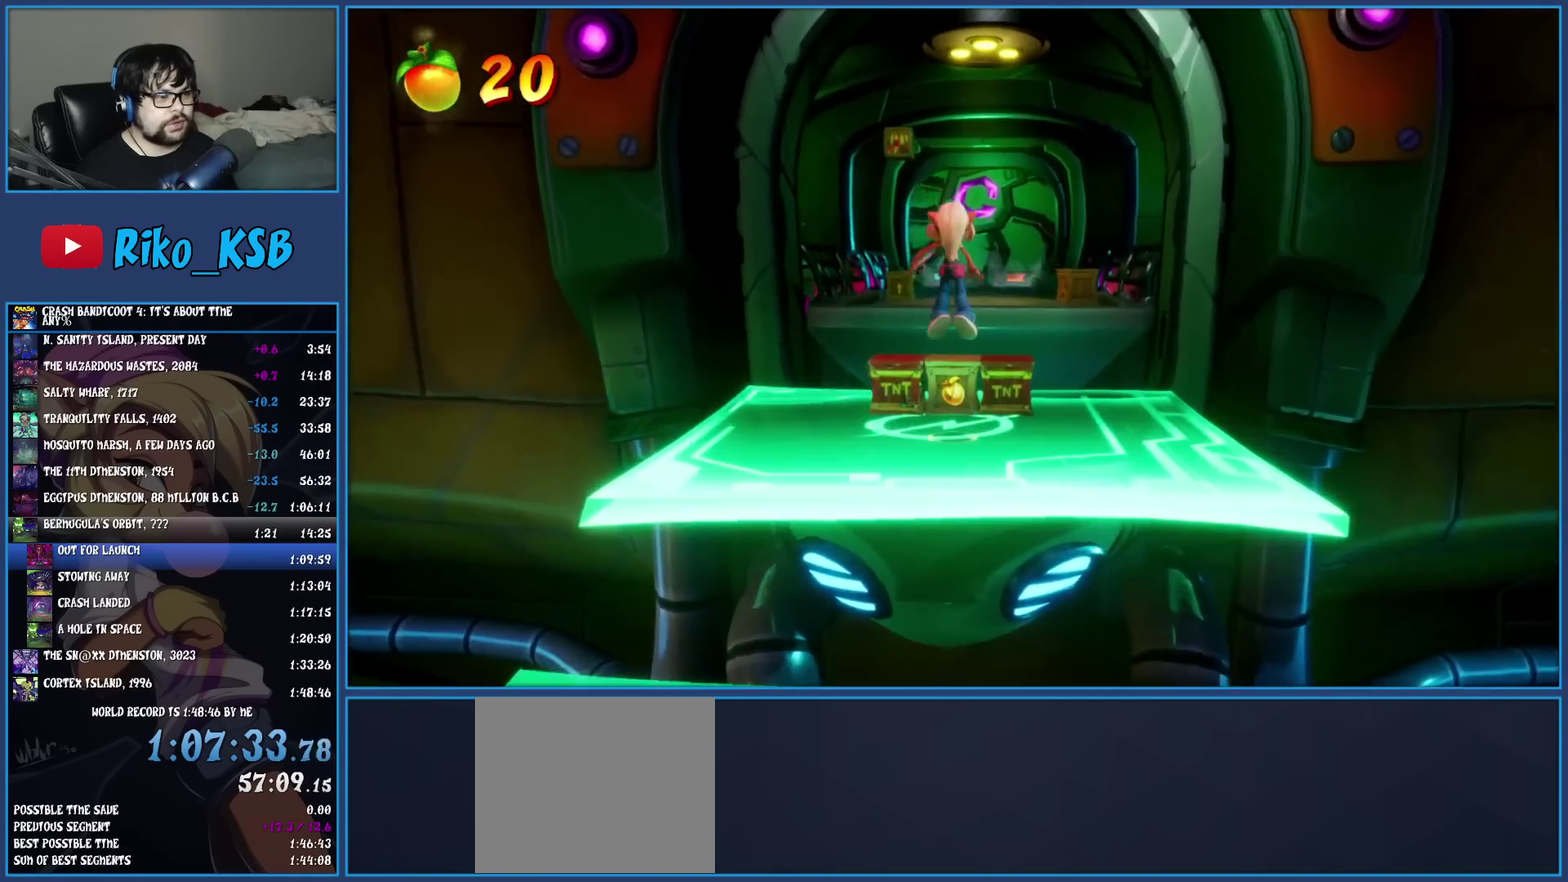
{"buttons": [], "left_stick": "up", "events": []}
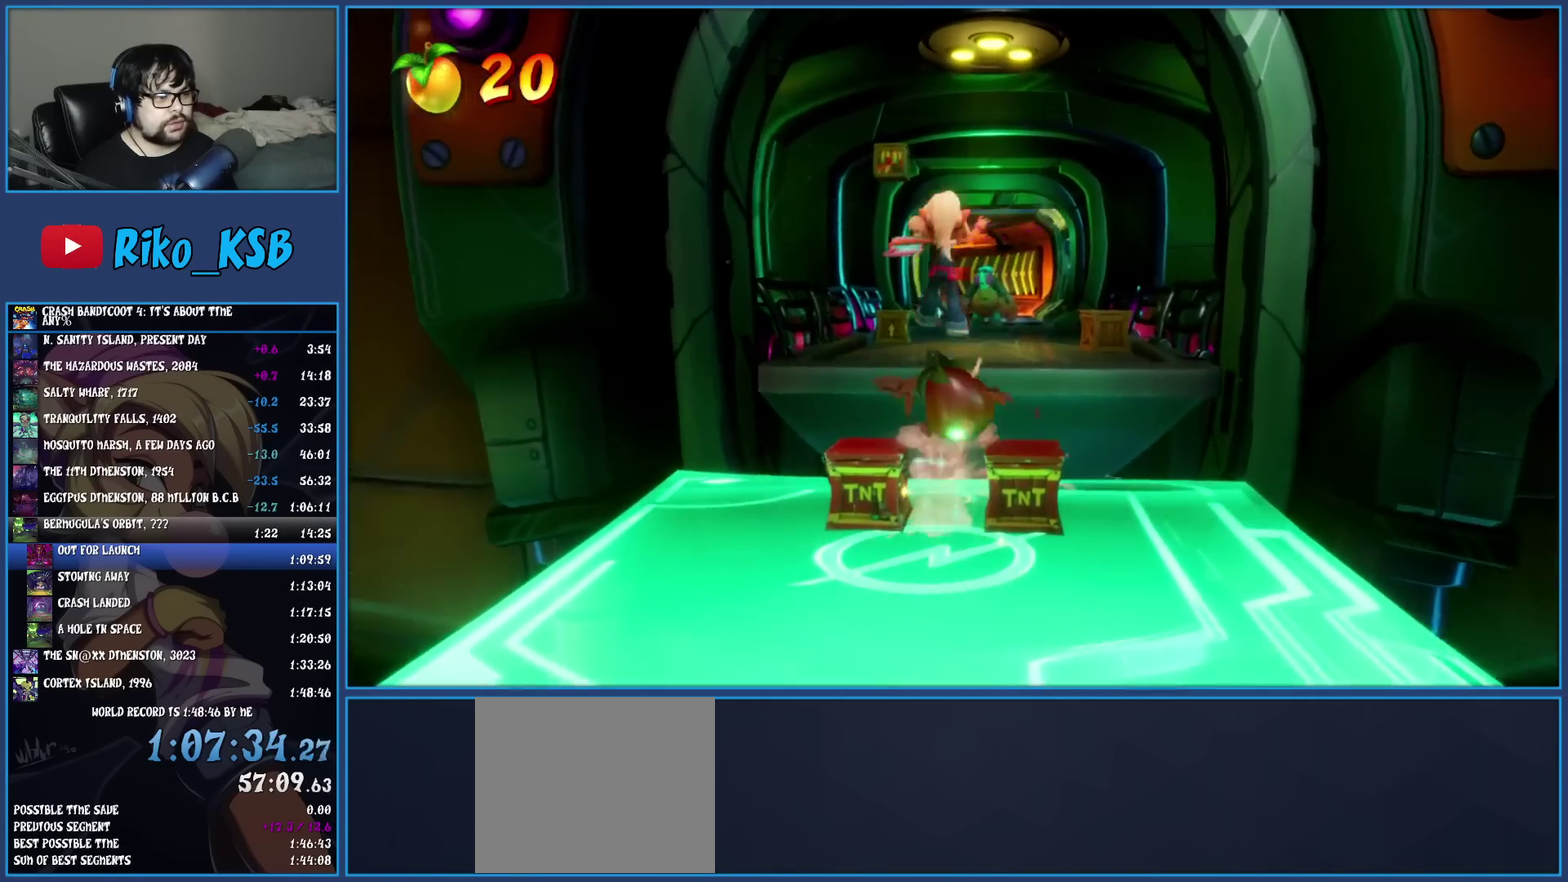
{"buttons": [], "left_stick": "up", "events": [[300, "left_stick", "up-right"], [450, "left_stick", "up"]]}
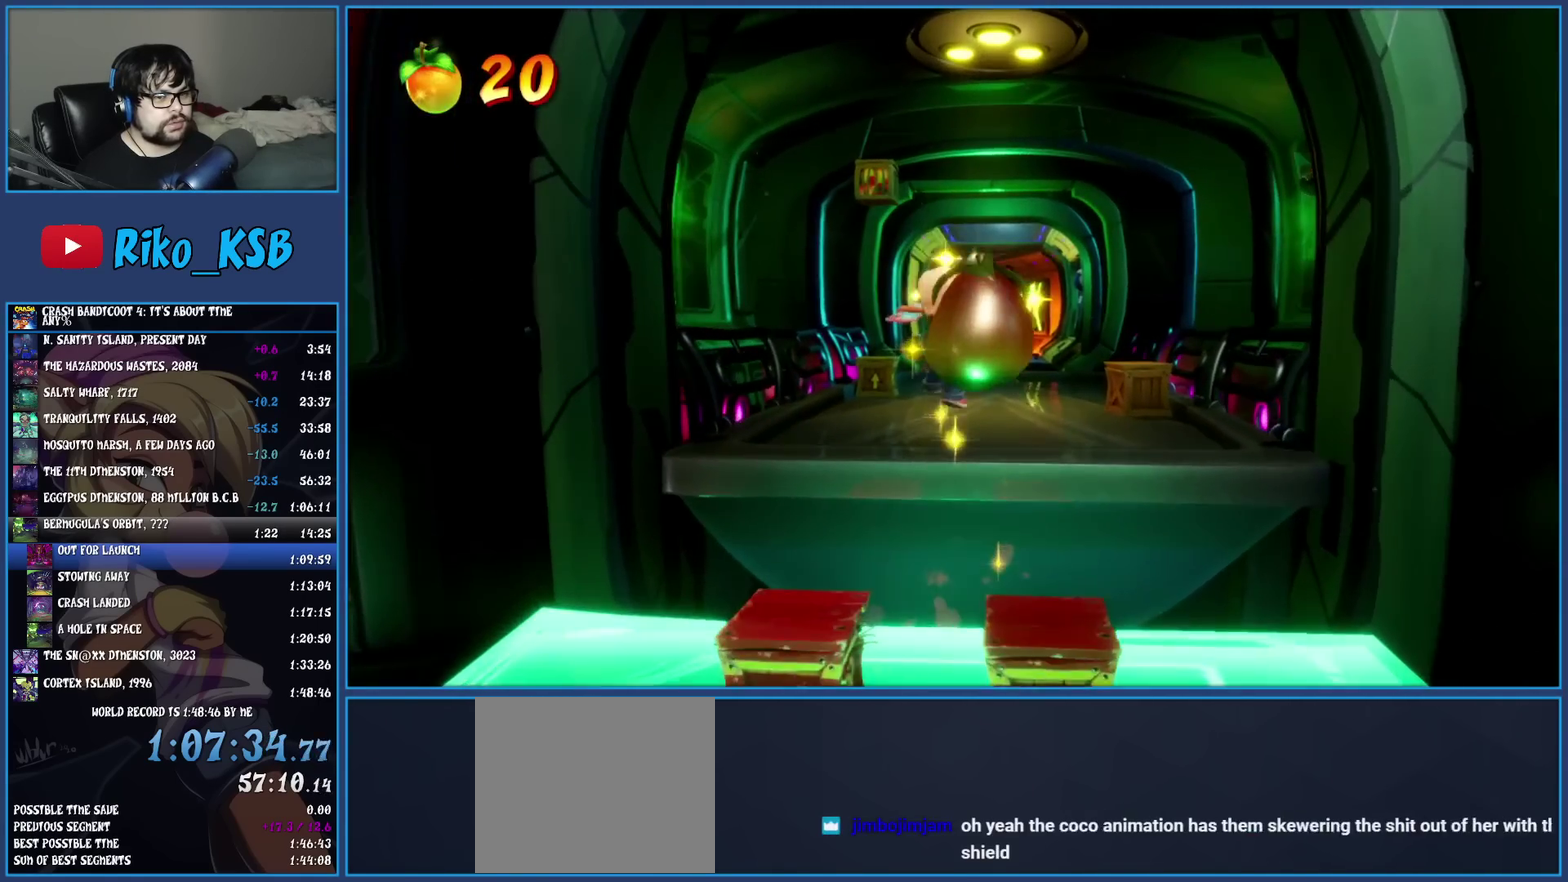
{"buttons": ["R1"], "left_stick": "up", "events": [[67, "R1", "down"], [167, "R1", "up"], [233, "SQUARE", "down"], [367, "SQUARE", "up"], [483, "R1", "down"]]}
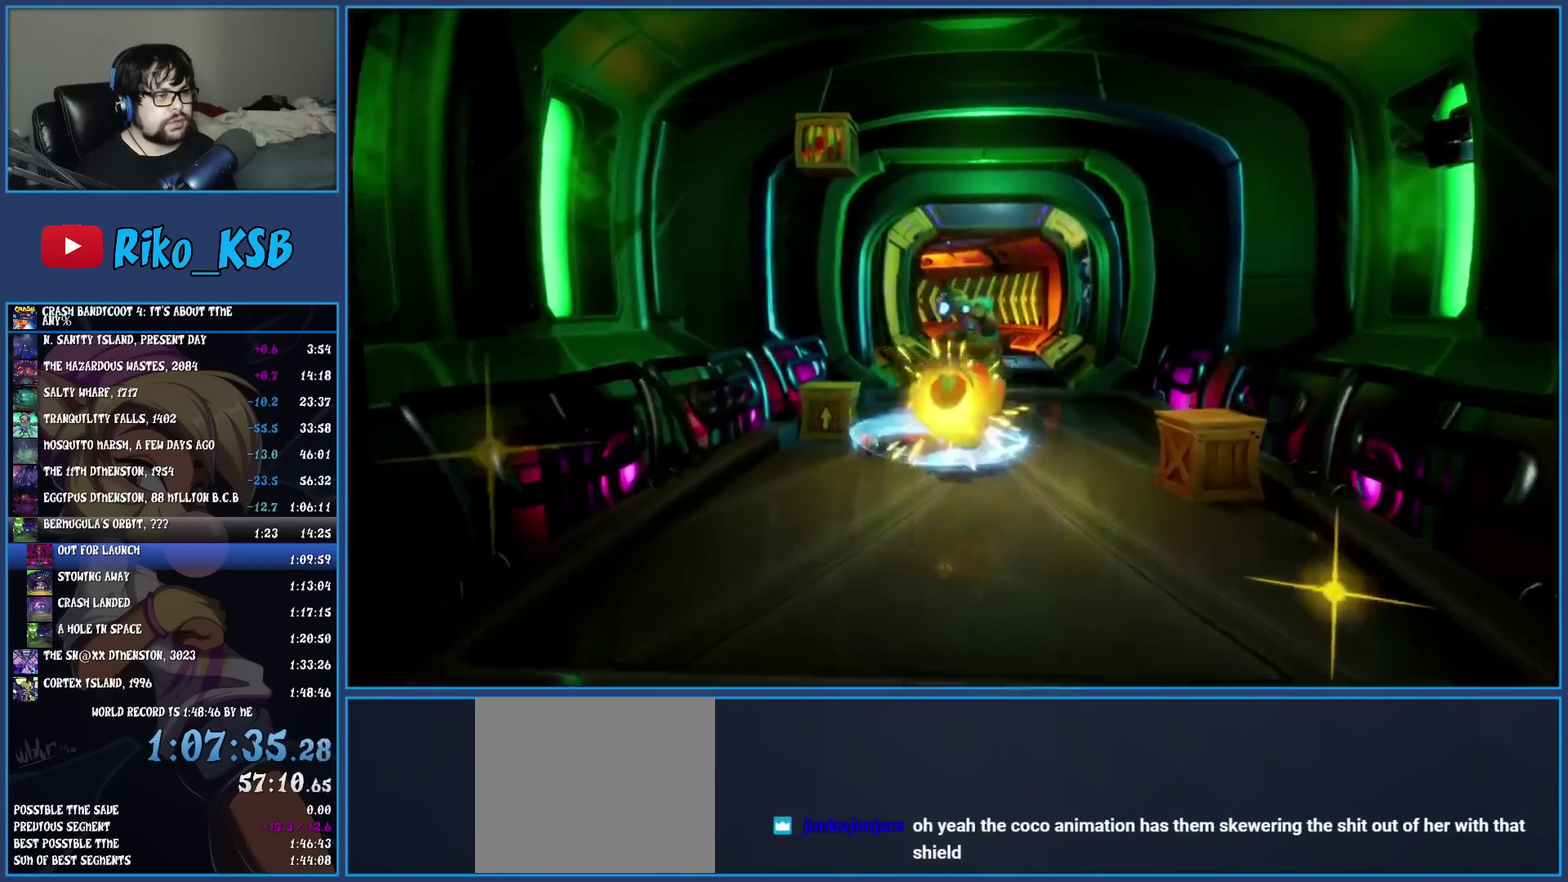
{"buttons": [], "left_stick": "up", "events": [[83, "R1", "up"], [150, "SQUARE", "down"], [283, "SQUARE", "up"]]}
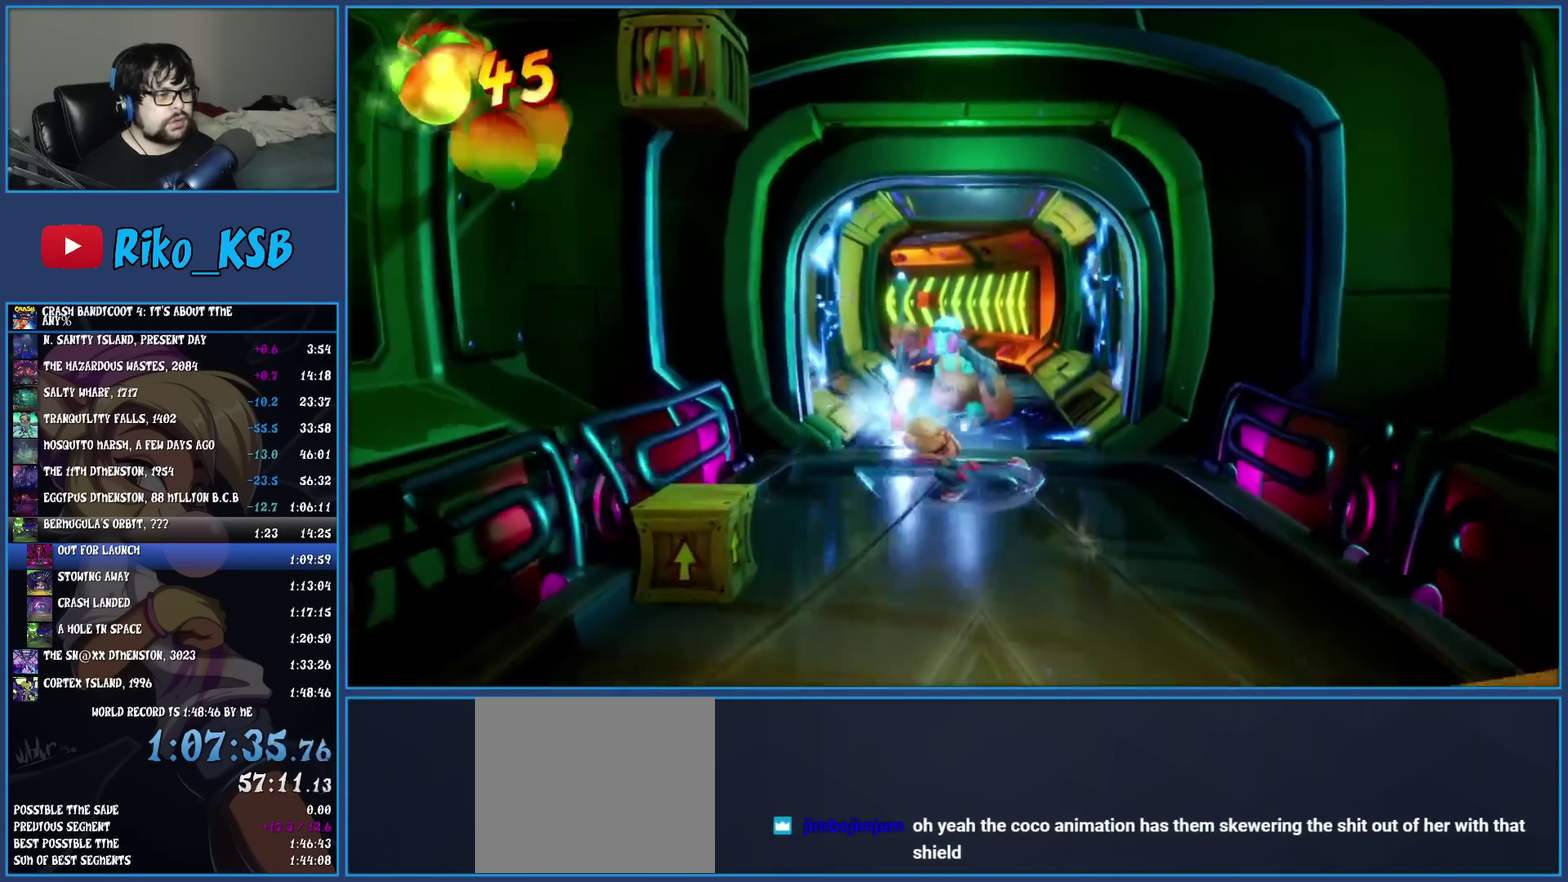
{"buttons": ["SQUARE"], "left_stick": "up", "events": [[133, "CROSS", "down"], [250, "CROSS", "up"], [383, "SQUARE", "down"]]}
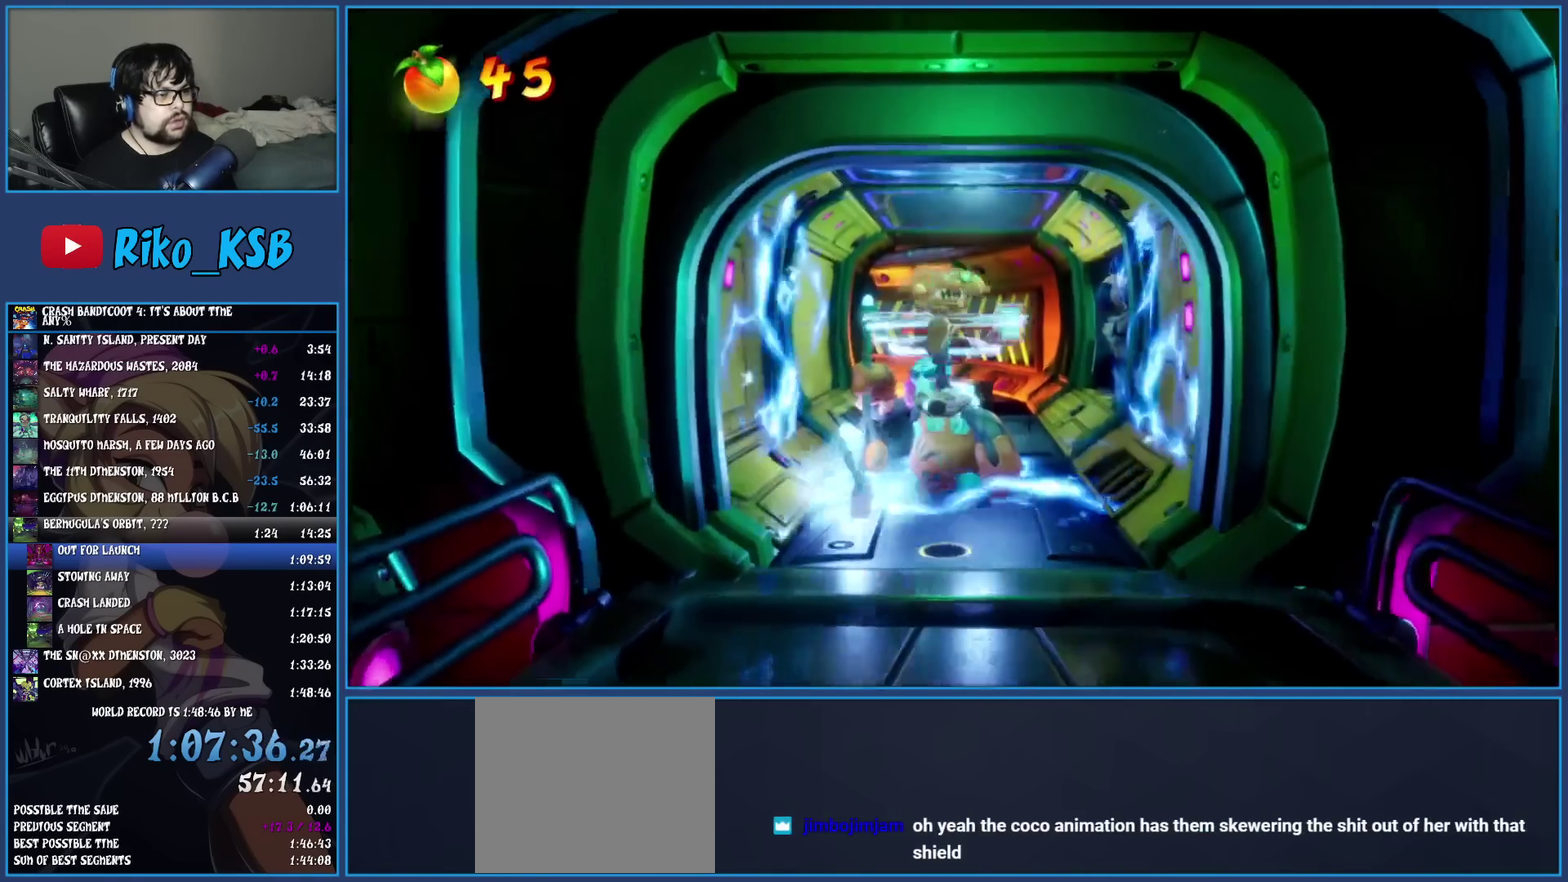
{"buttons": [], "left_stick": "up", "events": [[17, "SQUARE", "up"], [383, "R1", "down"], [500, "R1", "up"]]}
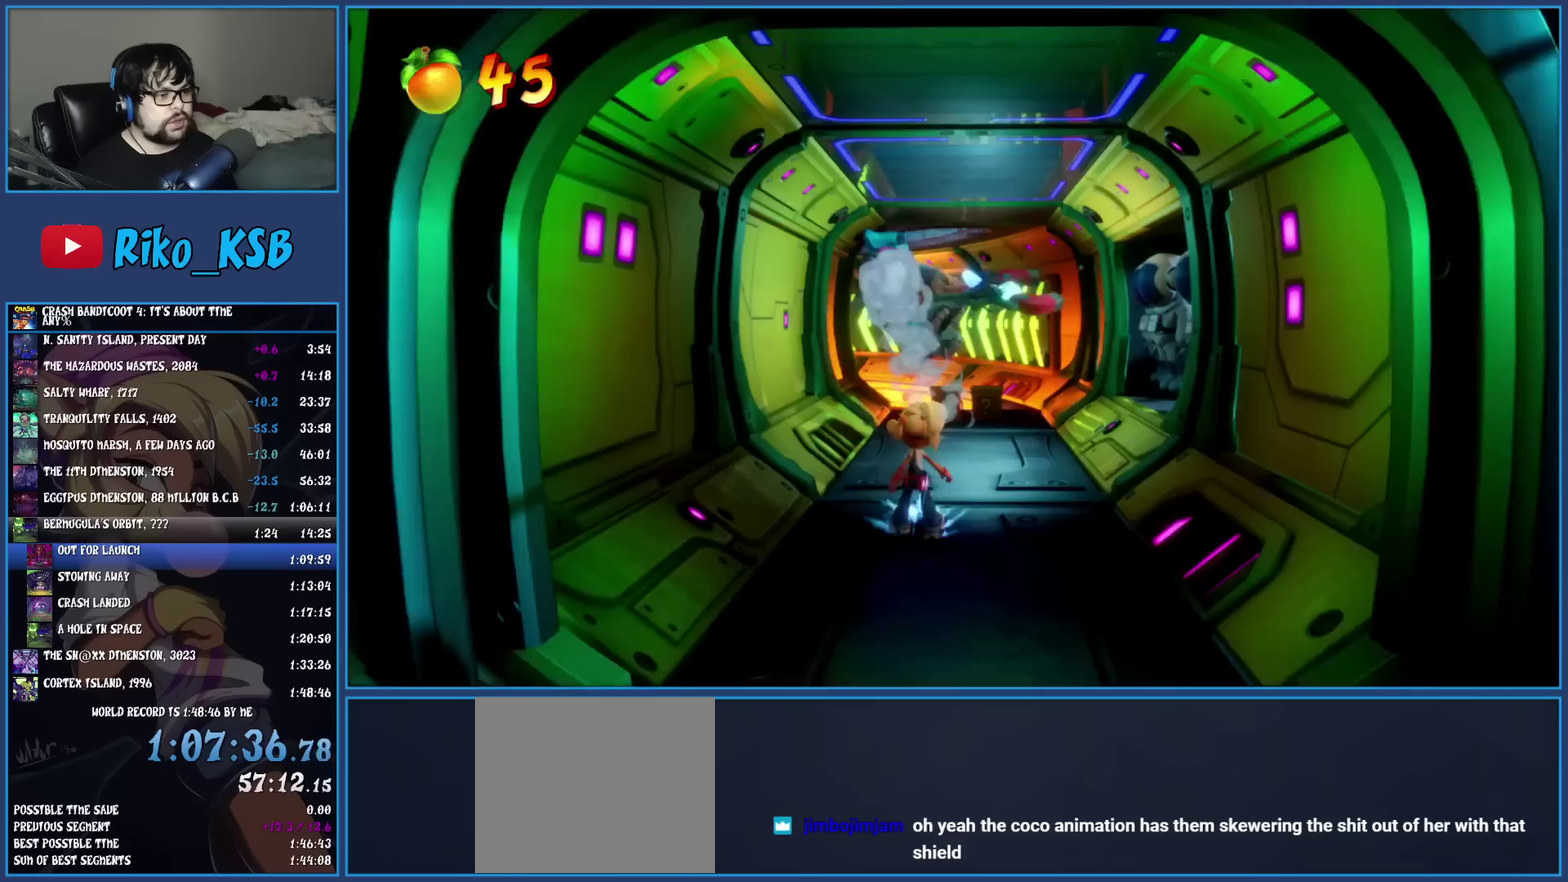
{"buttons": [], "left_stick": "up", "events": [[67, "SQUARE", "down"], [83, "left_stick", "up-right"], [217, "SQUARE", "up"], [317, "left_stick", "up"], [333, "R1", "down"], [450, "R1", "up"]]}
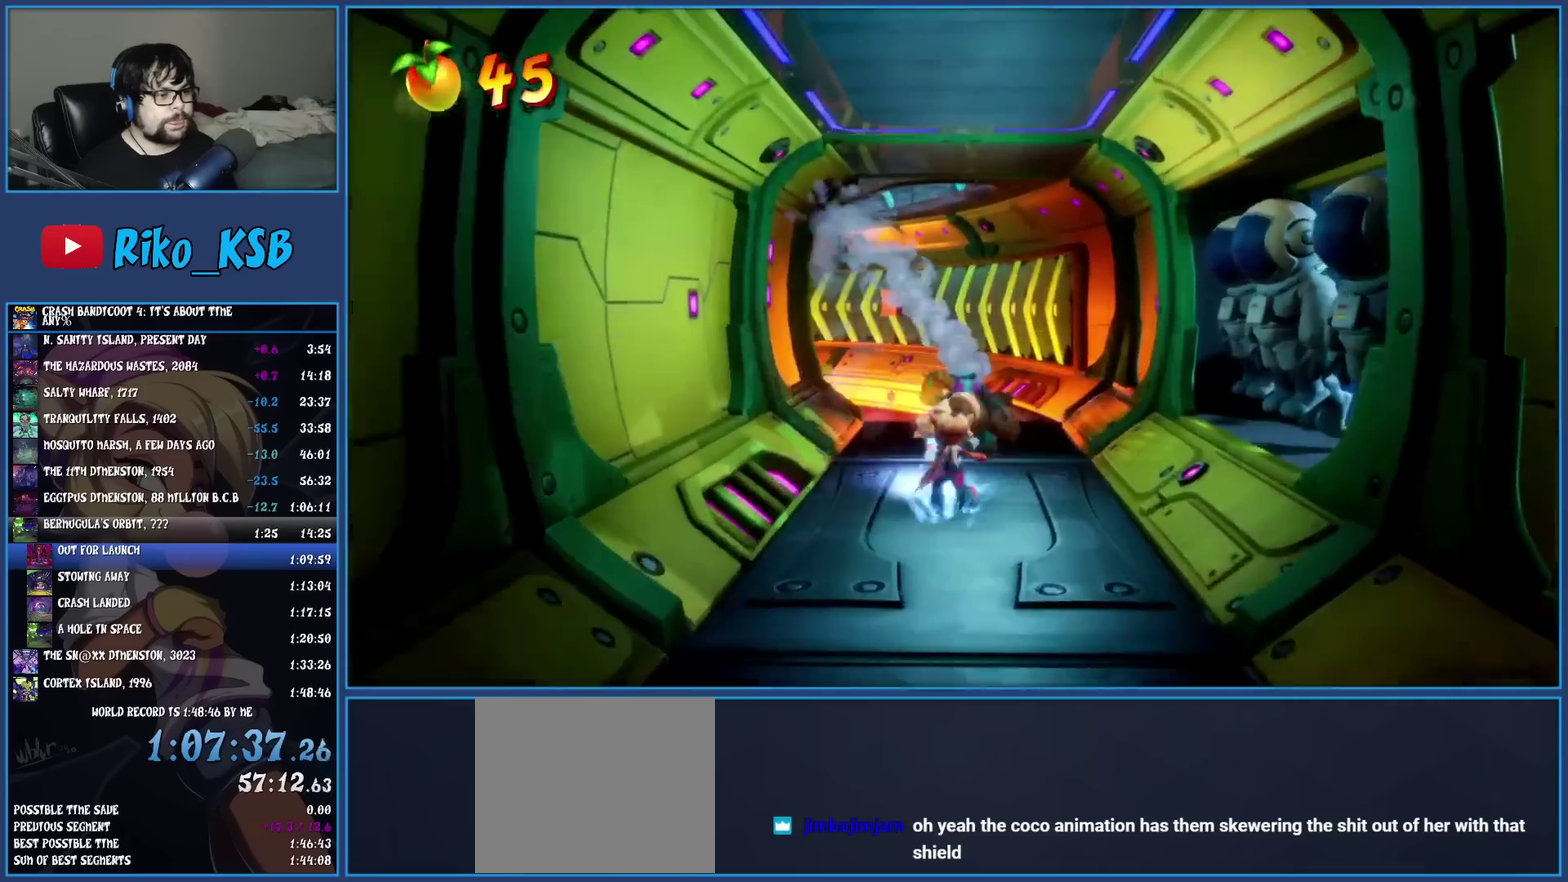
{"buttons": [], "left_stick": "up", "events": [[50, "SQUARE", "down"], [250, "SQUARE", "up"], [383, "R1", "down"], [483, "R1", "up"]]}
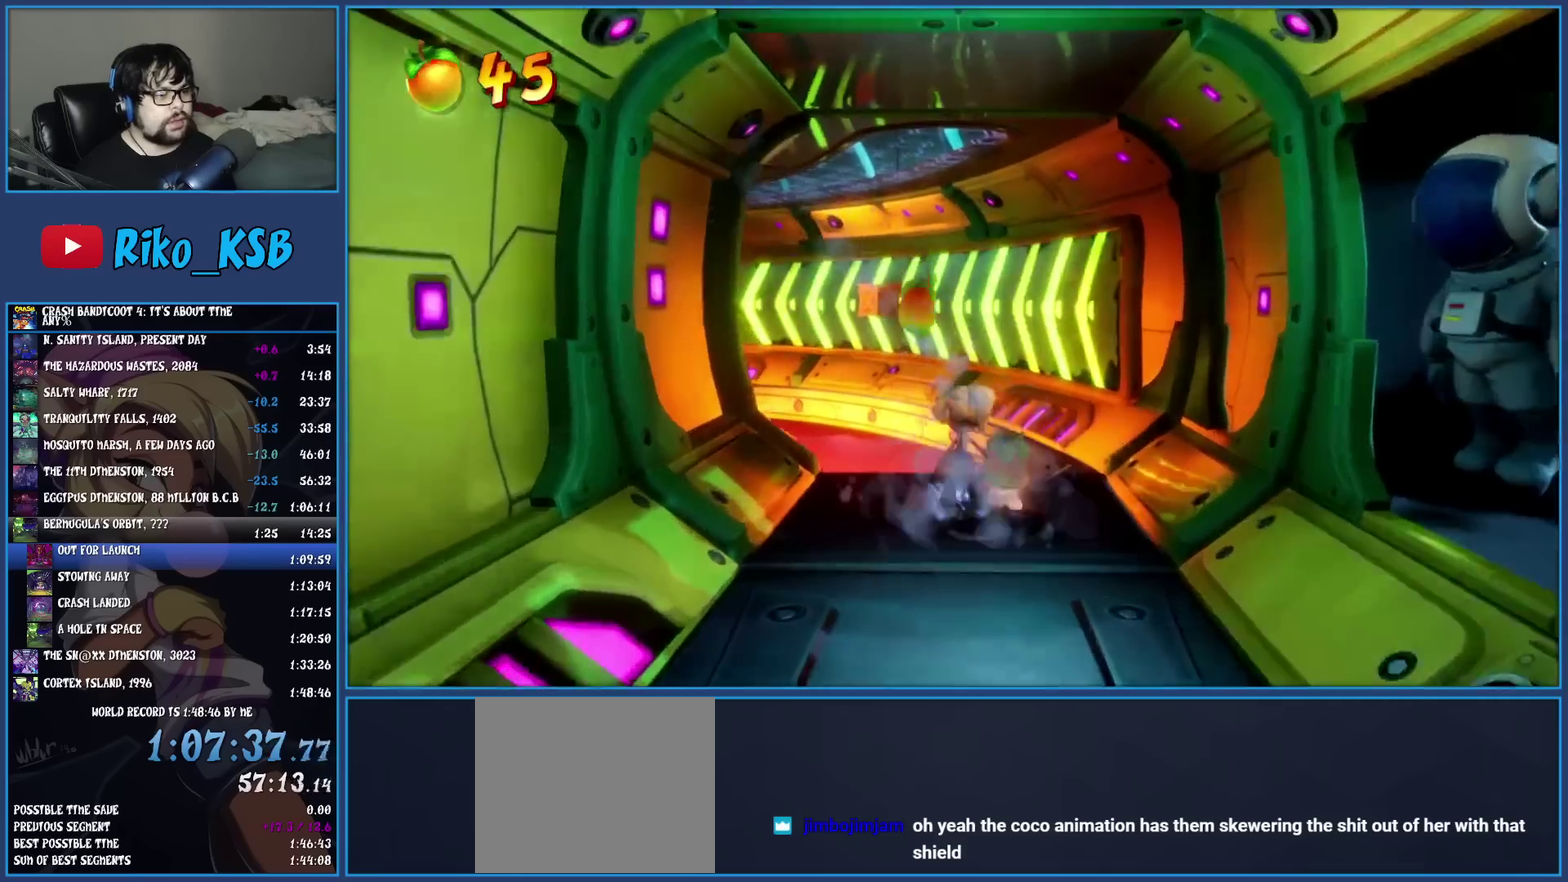
{"buttons": [], "left_stick": "up", "events": [[50, "SQUARE", "down"], [100, "CROSS", "down"], [183, "left_stick", "down-left"], [367, "SQUARE", "up"], [383, "CROSS", "up"], [417, "left_stick", "up-right"], [483, "left_stick", "up"]]}
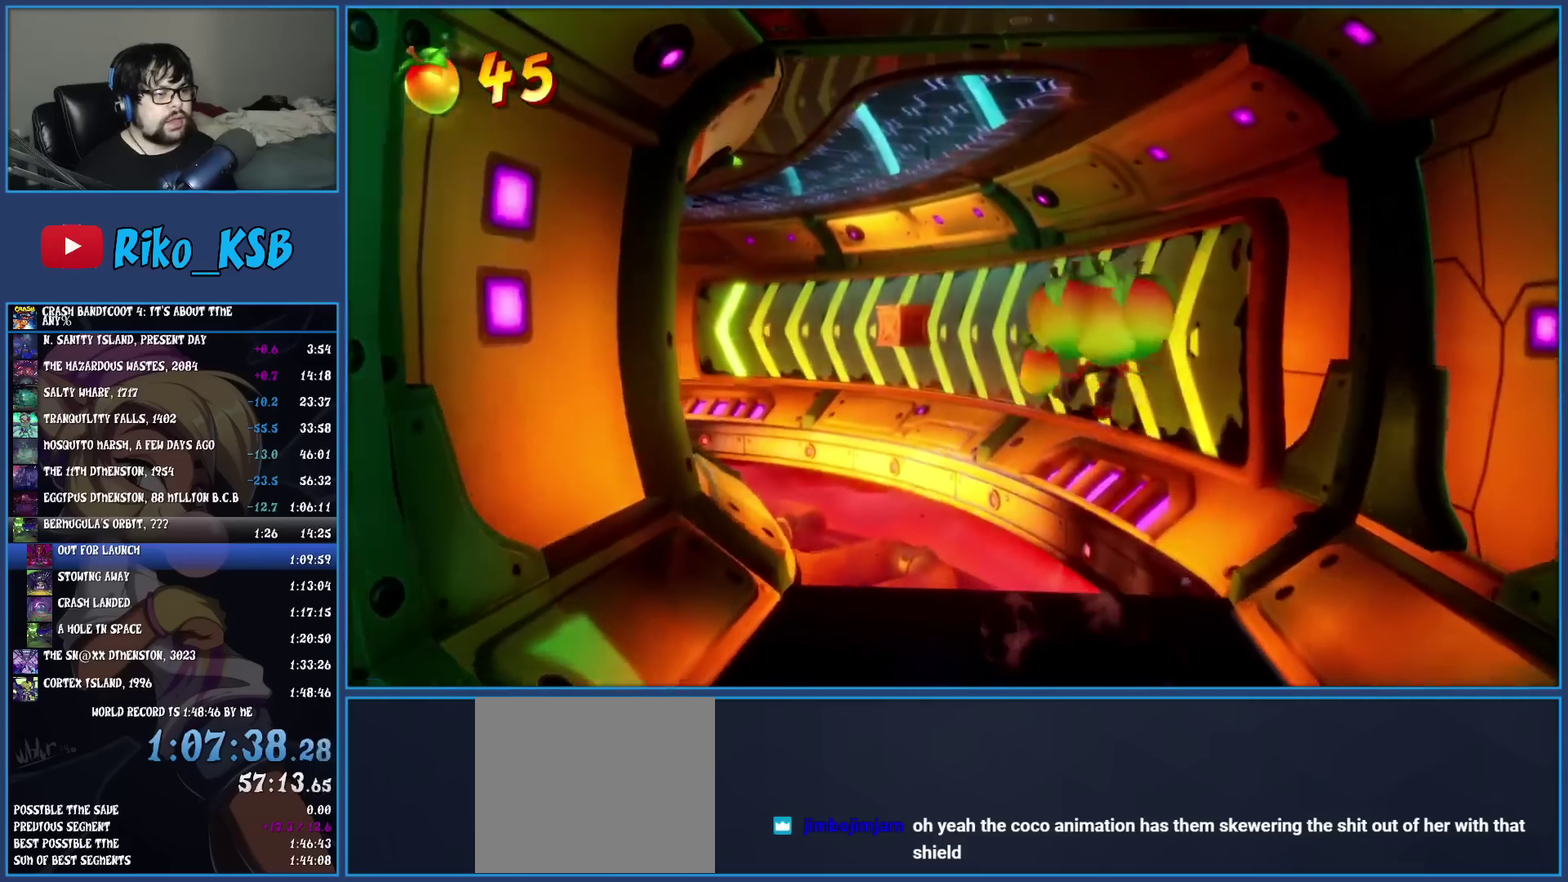
{"buttons": [], "left_stick": "up", "events": []}
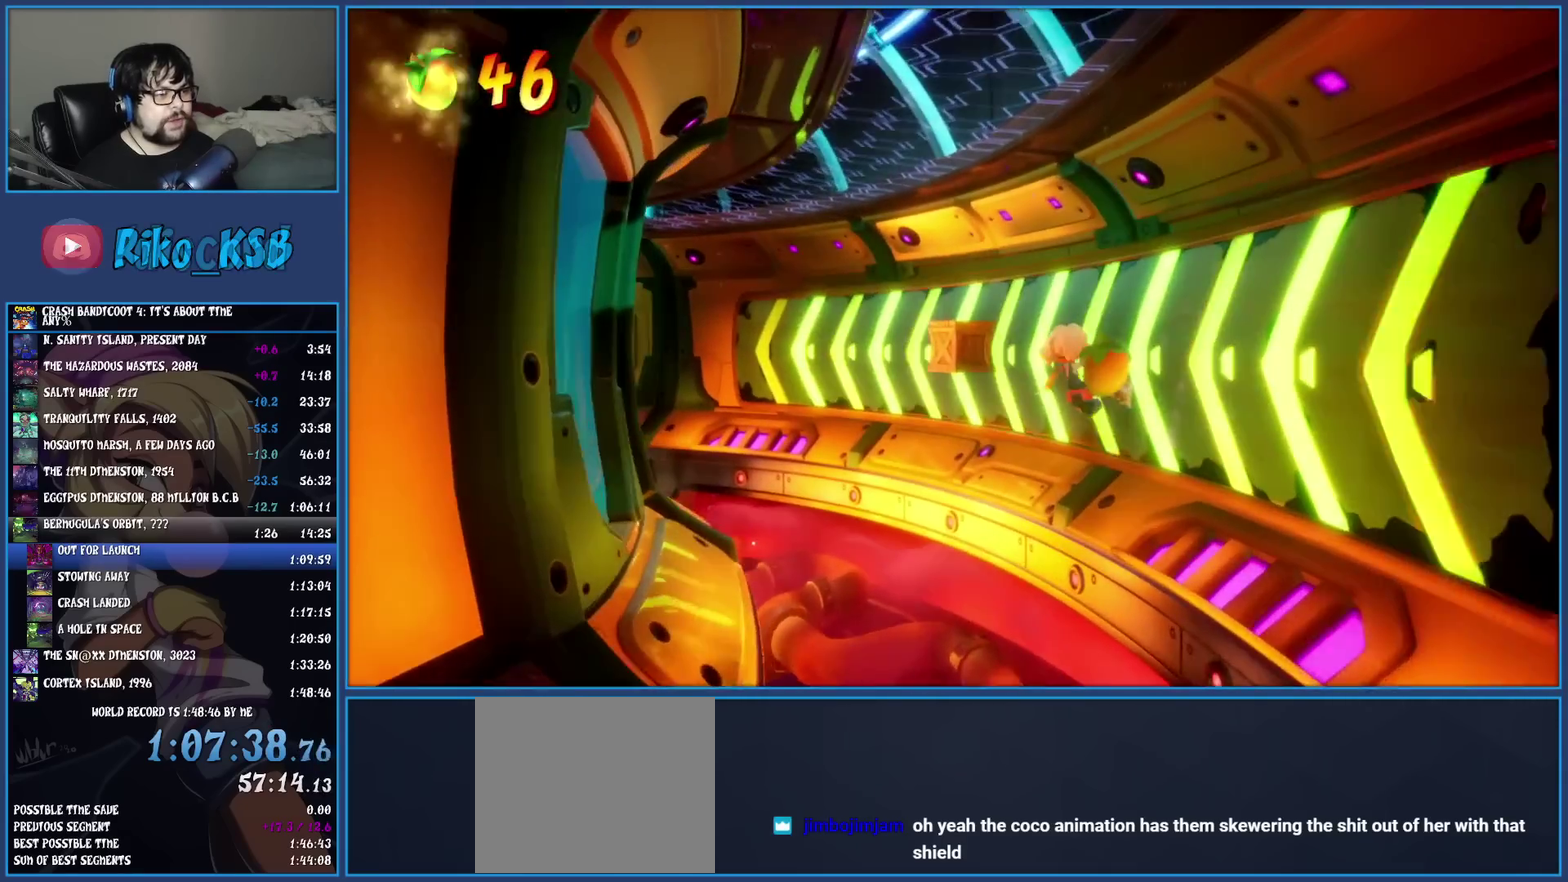
{"buttons": [], "left_stick": "up-left", "events": [[17, "SQUARE", "down"], [67, "left_stick", "up-left"], [200, "SQUARE", "up"]]}